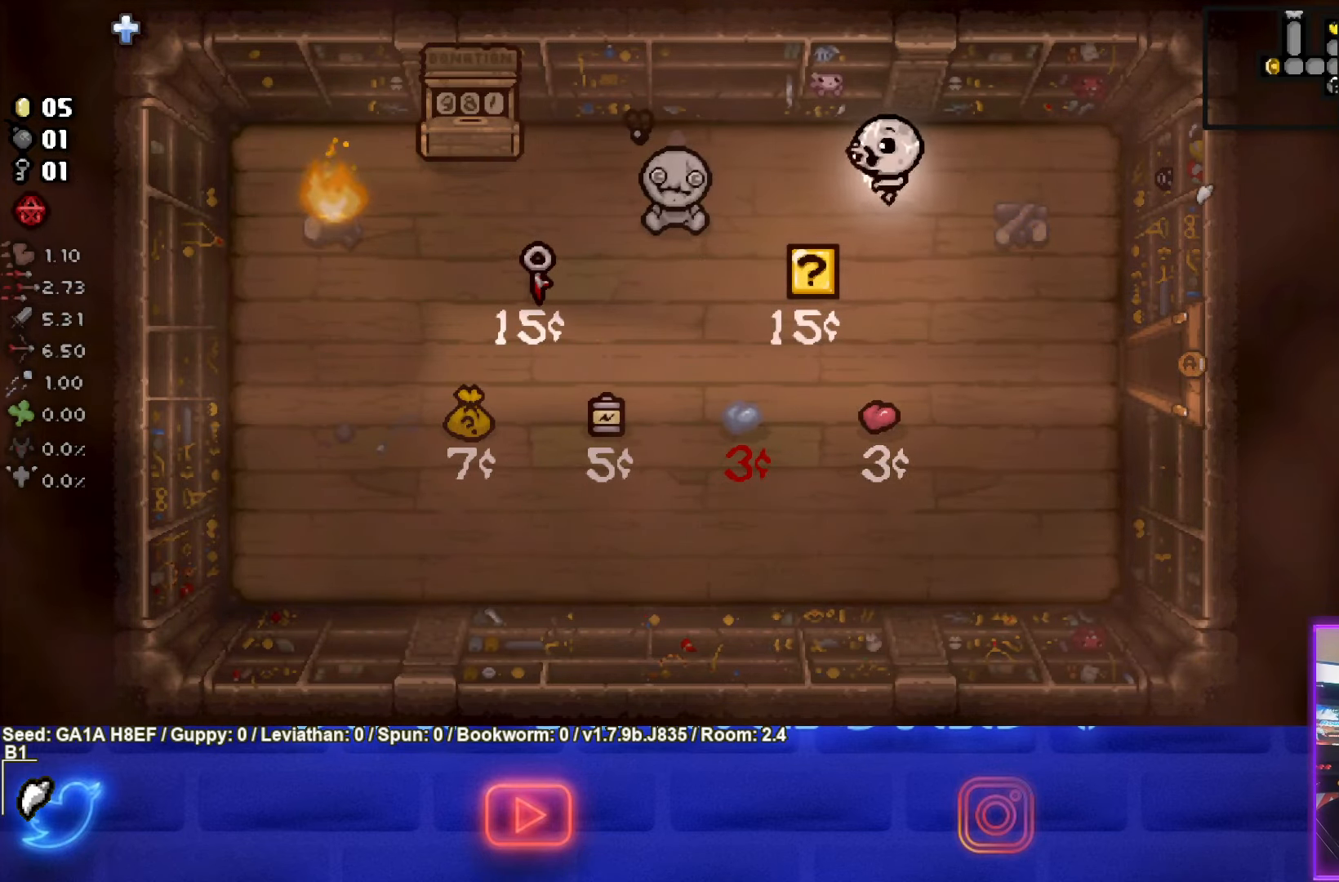
Gameplay with a controller (PlayStation layout); each line is a JSON object with the inputs held at the frame after it. "events" lists button and stick changes between this image and that frame as [ms after this image, input, new state], when the widget could be followed in between. Not read: L3 R3 right_stick.
{"buttons": [], "left_stick": "left", "events": []}
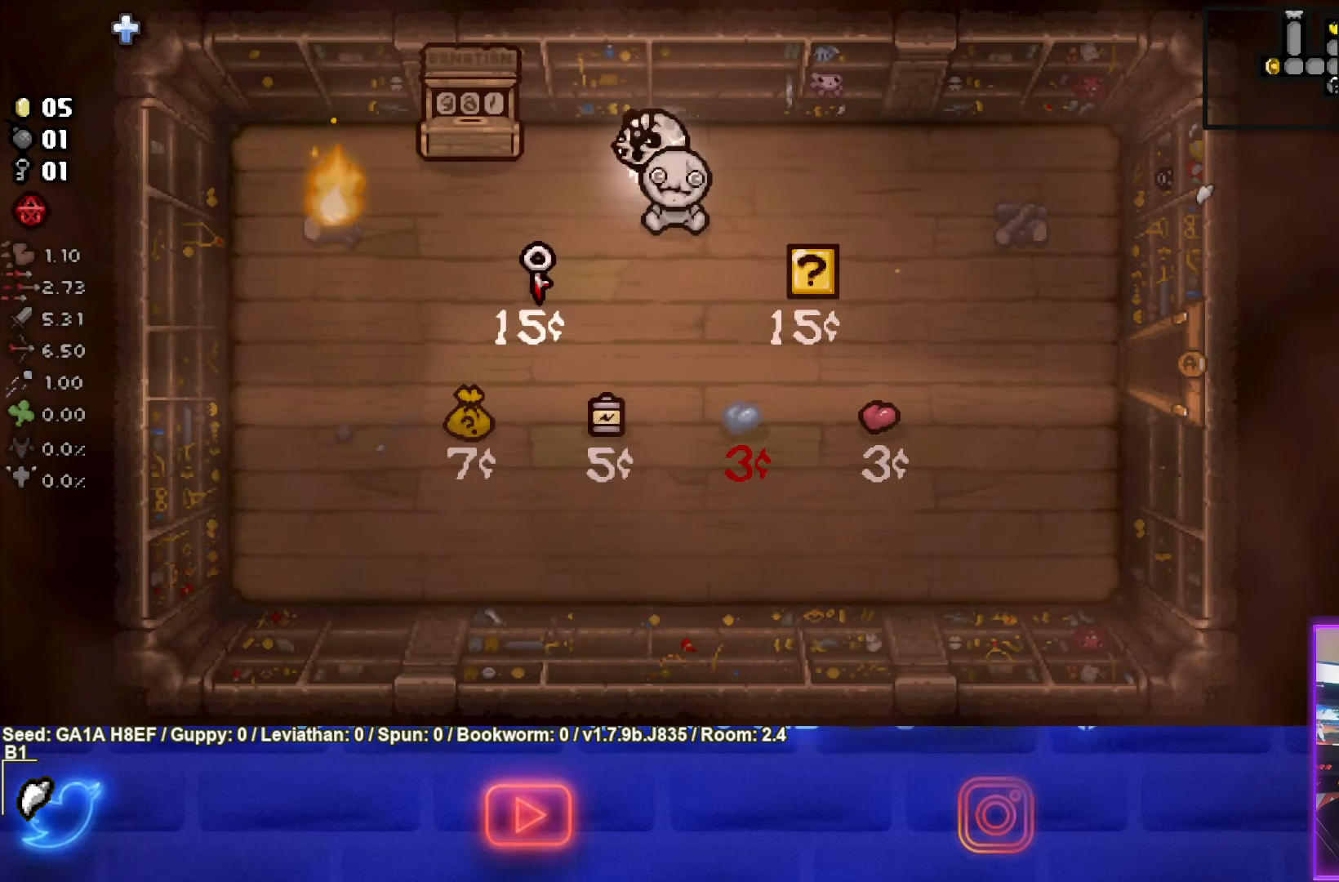
{"buttons": ["L1"], "left_stick": "down-right", "events": [[50, "left_stick", "center"], [417, "L1", "down"], [450, "left_stick", "down-right"]]}
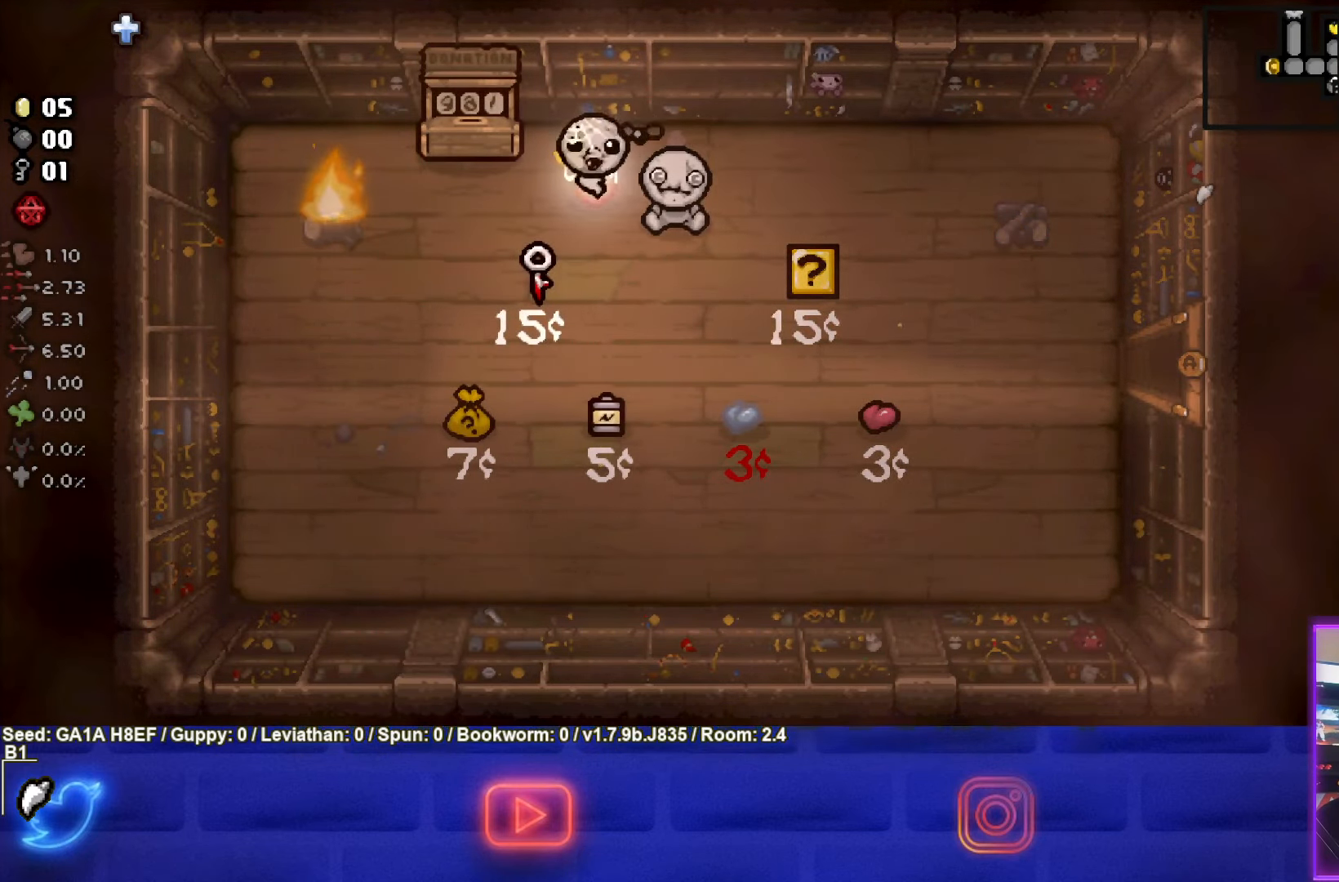
{"buttons": ["CIRCLE"], "left_stick": "center", "events": [[17, "L1", "up"], [267, "left_stick", "right"], [367, "CIRCLE", "down"], [367, "left_stick", "center"]]}
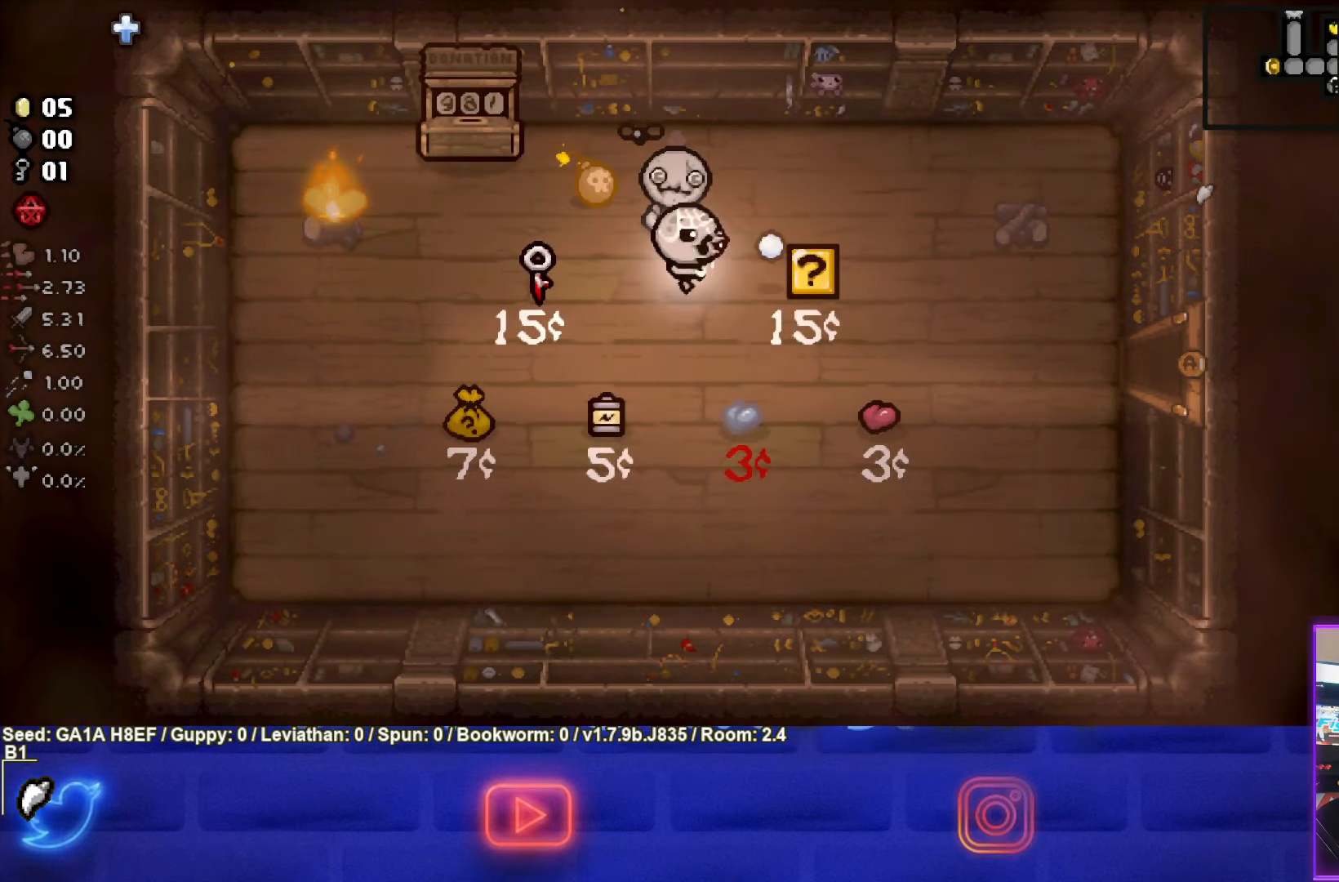
{"buttons": [], "left_stick": "down", "events": [[17, "CIRCLE", "up"], [33, "left_stick", "down"]]}
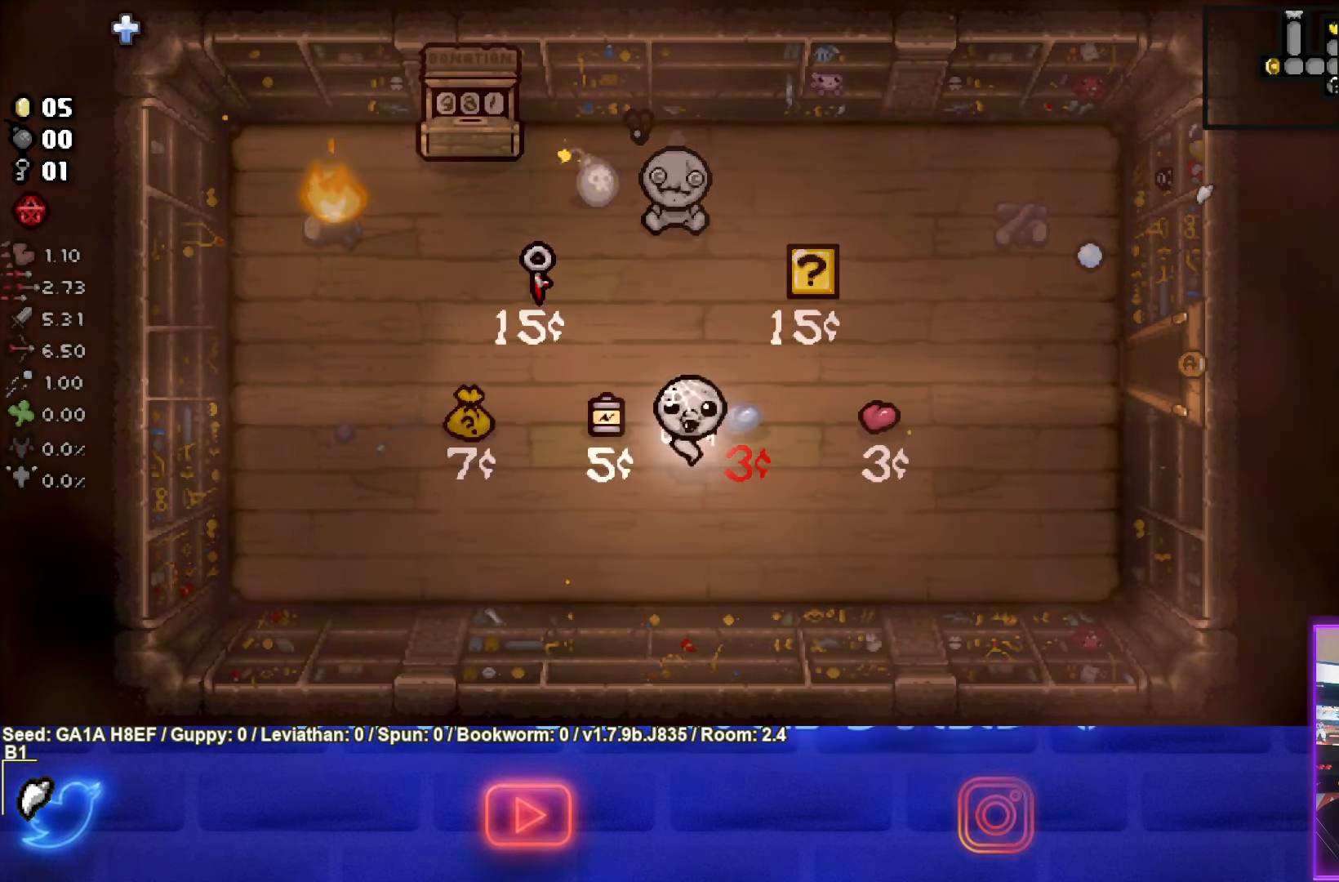
{"buttons": [], "left_stick": "up", "events": [[167, "left_stick", "center"], [483, "left_stick", "up"]]}
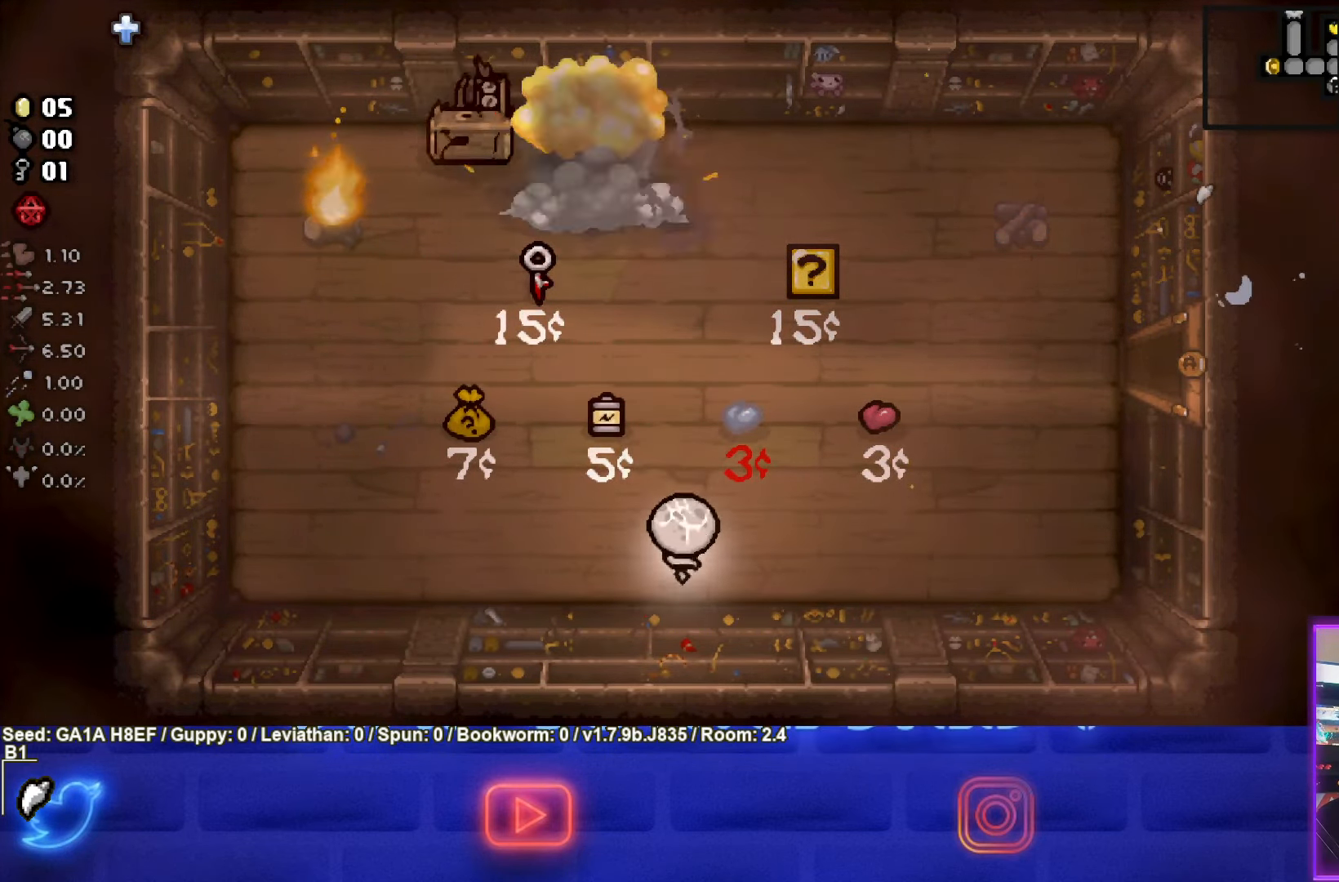
{"buttons": [], "left_stick": "up", "events": []}
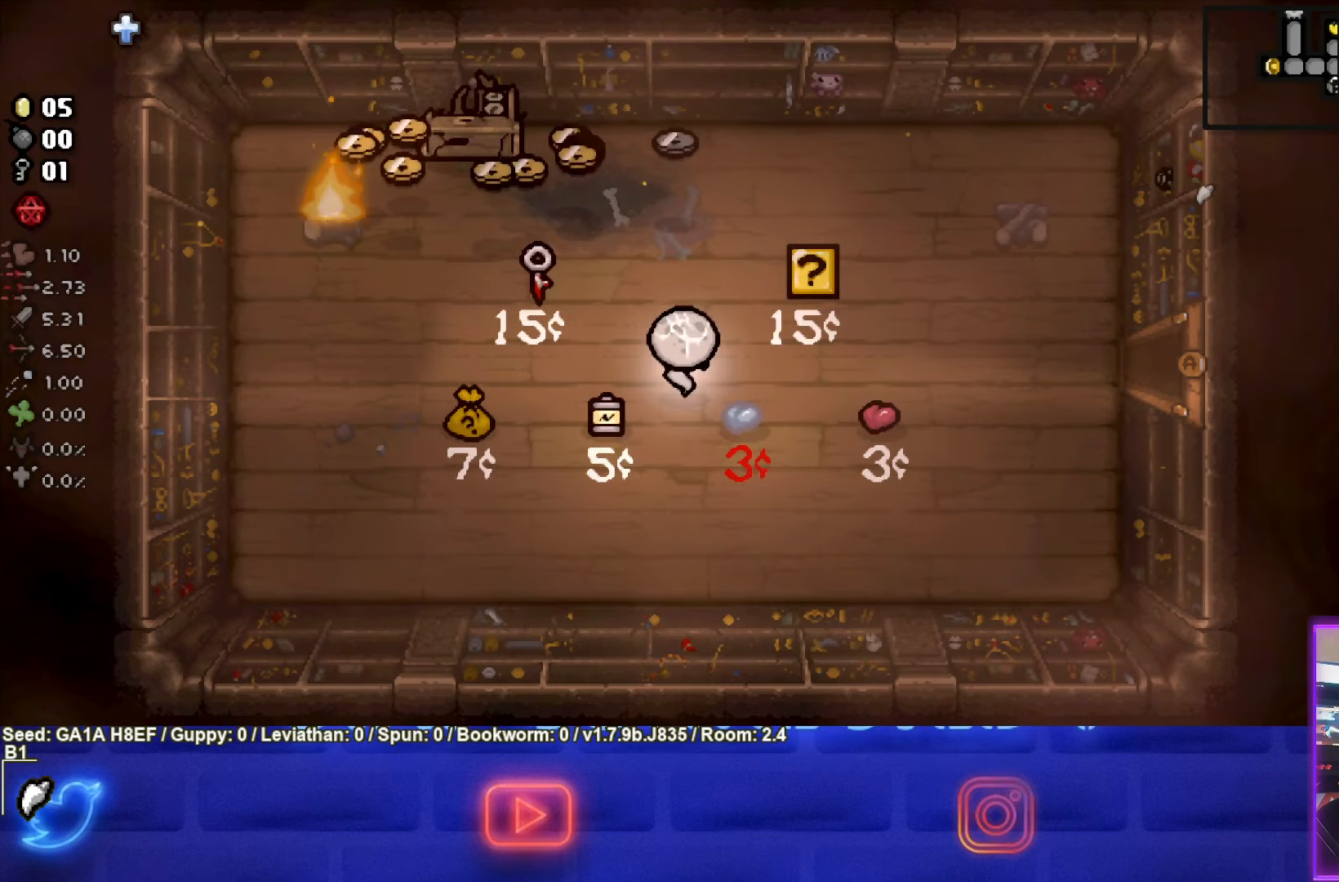
{"buttons": [], "left_stick": "down-left", "events": [[383, "left_stick", "down-left"]]}
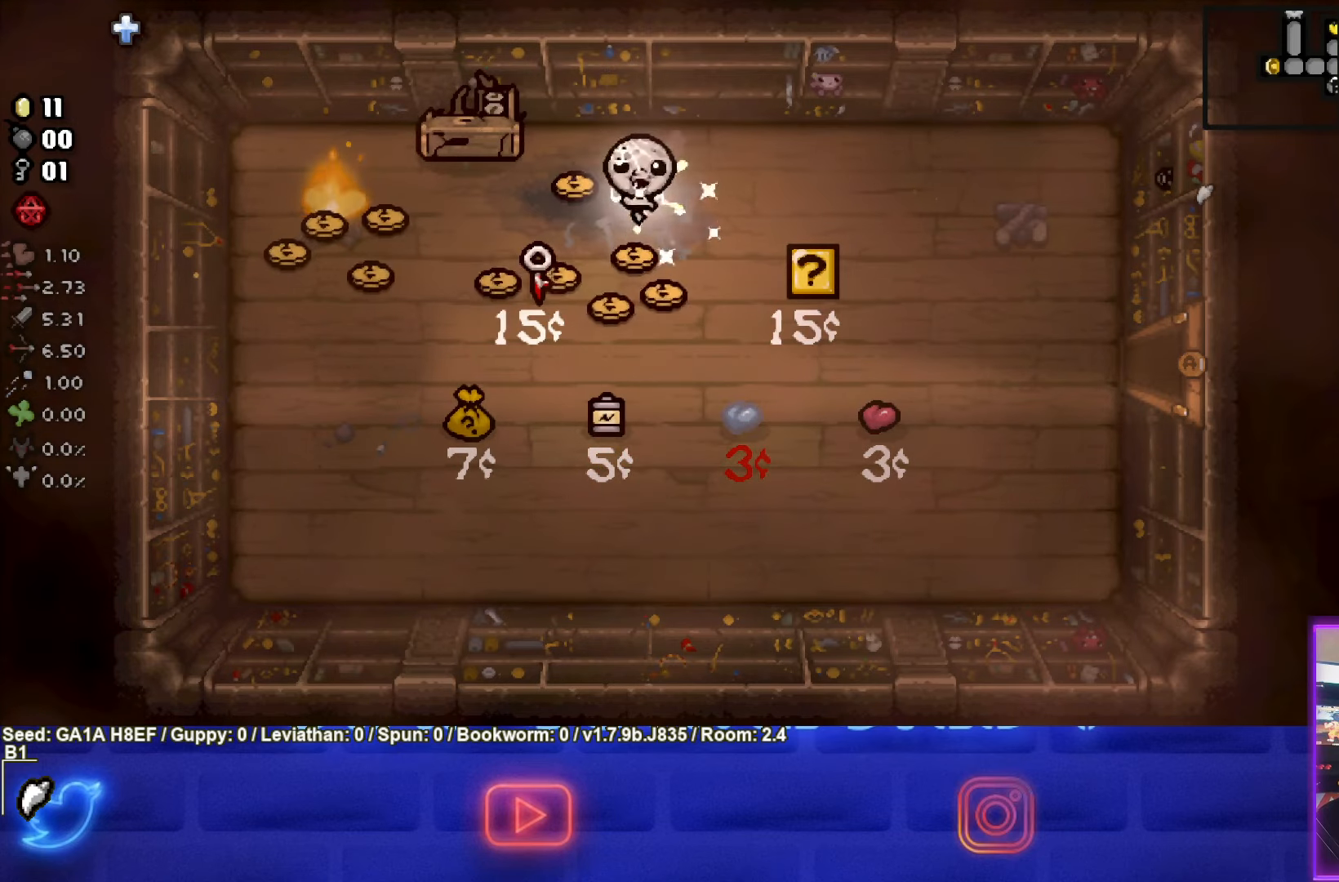
{"buttons": [], "left_stick": "left", "events": [[67, "left_stick", "down-right"], [350, "left_stick", "left"]]}
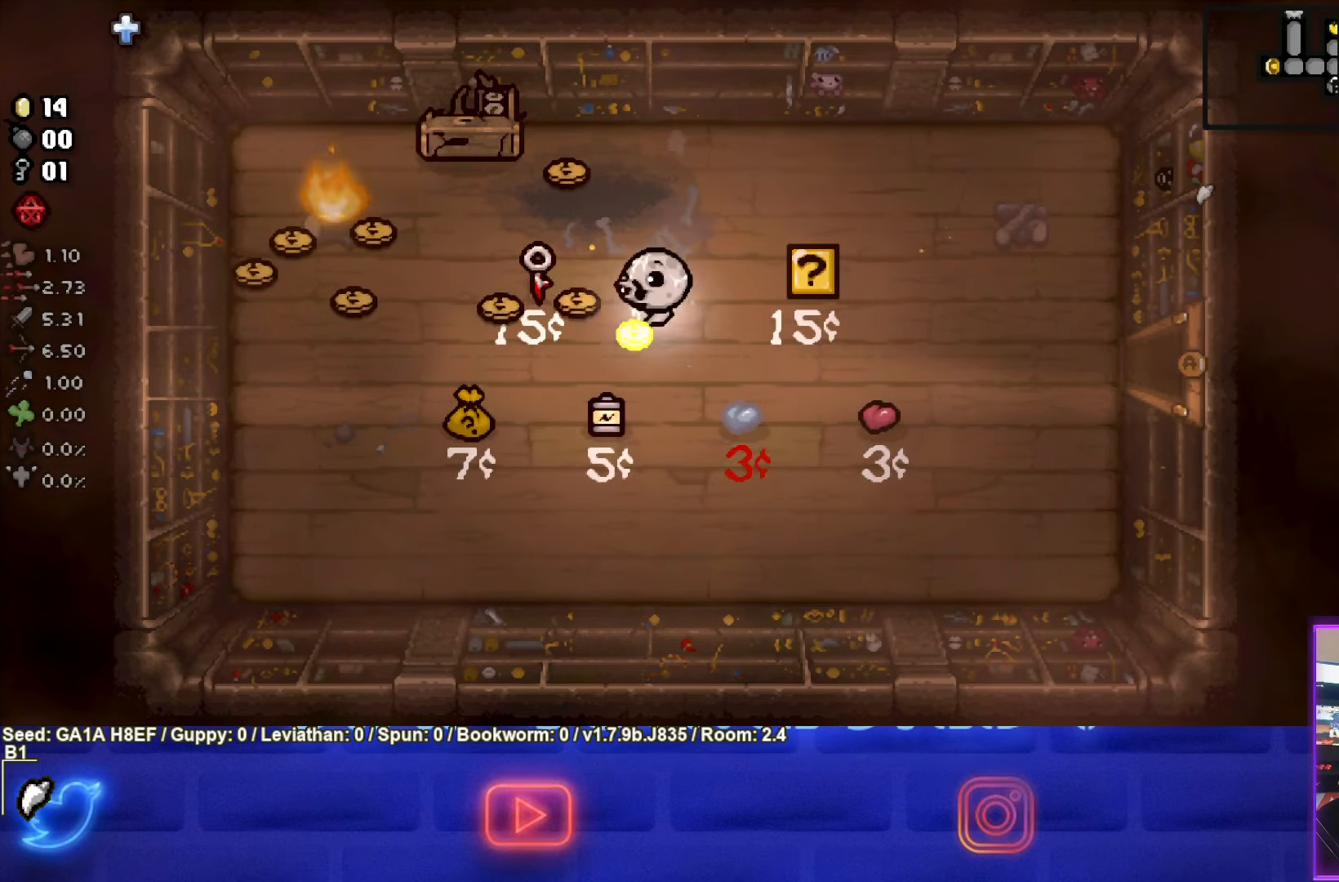
{"buttons": [], "left_stick": "left", "events": [[117, "left_stick", "center"], [233, "left_stick", "left"]]}
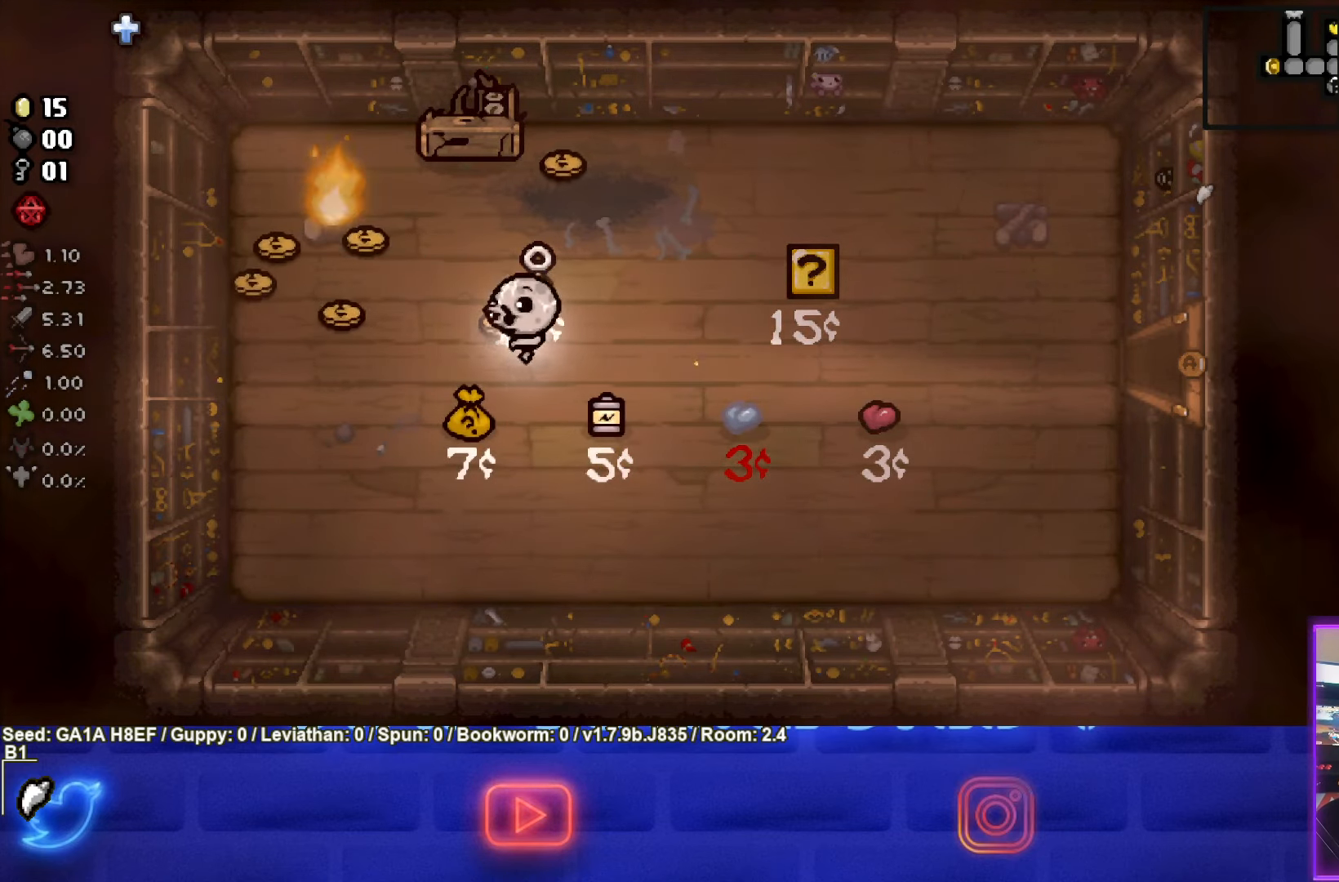
{"buttons": ["TRIANGLE"], "left_stick": "center", "events": [[267, "left_stick", "center"], [283, "TRIANGLE", "down"]]}
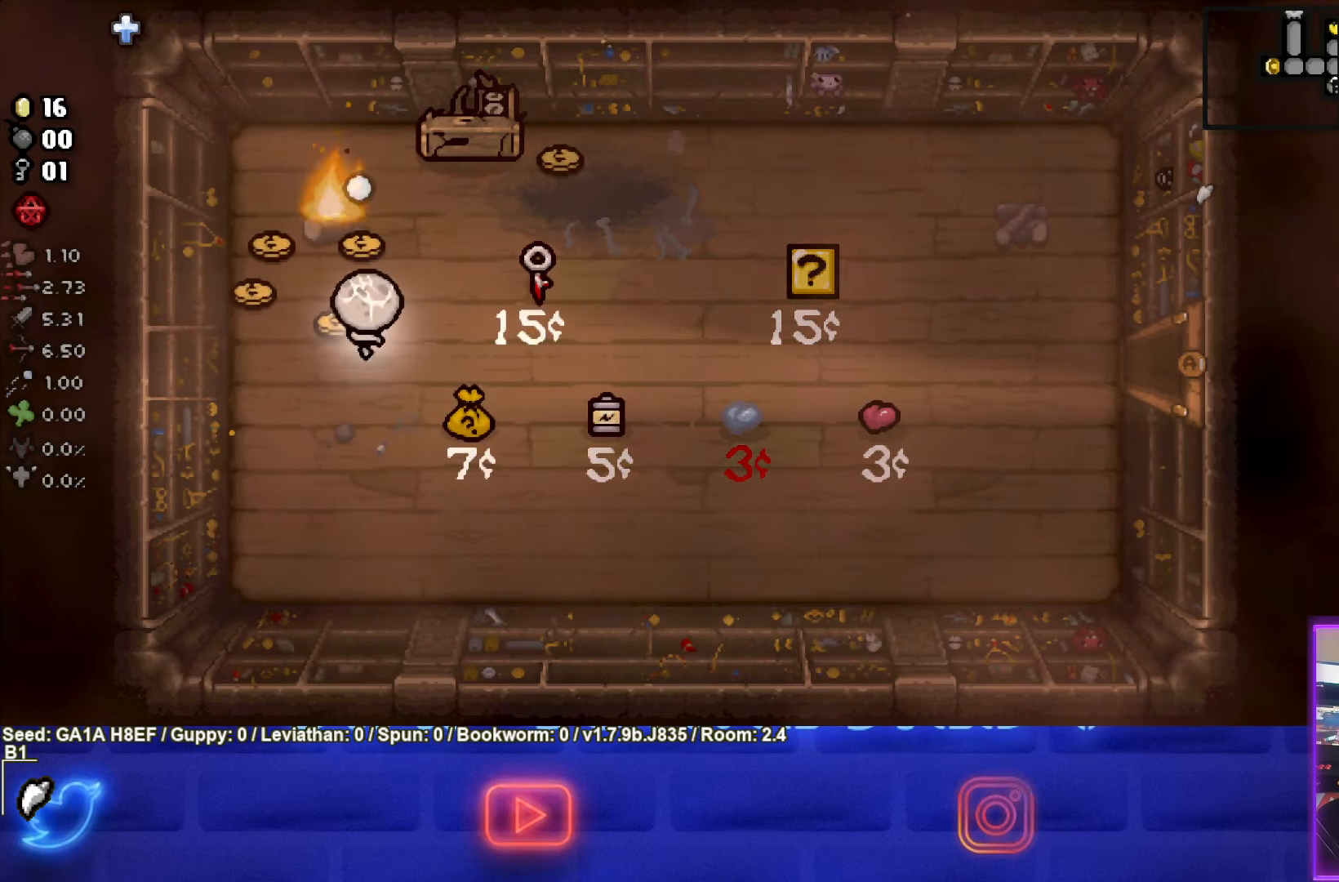
{"buttons": ["TRIANGLE"], "left_stick": "center", "events": []}
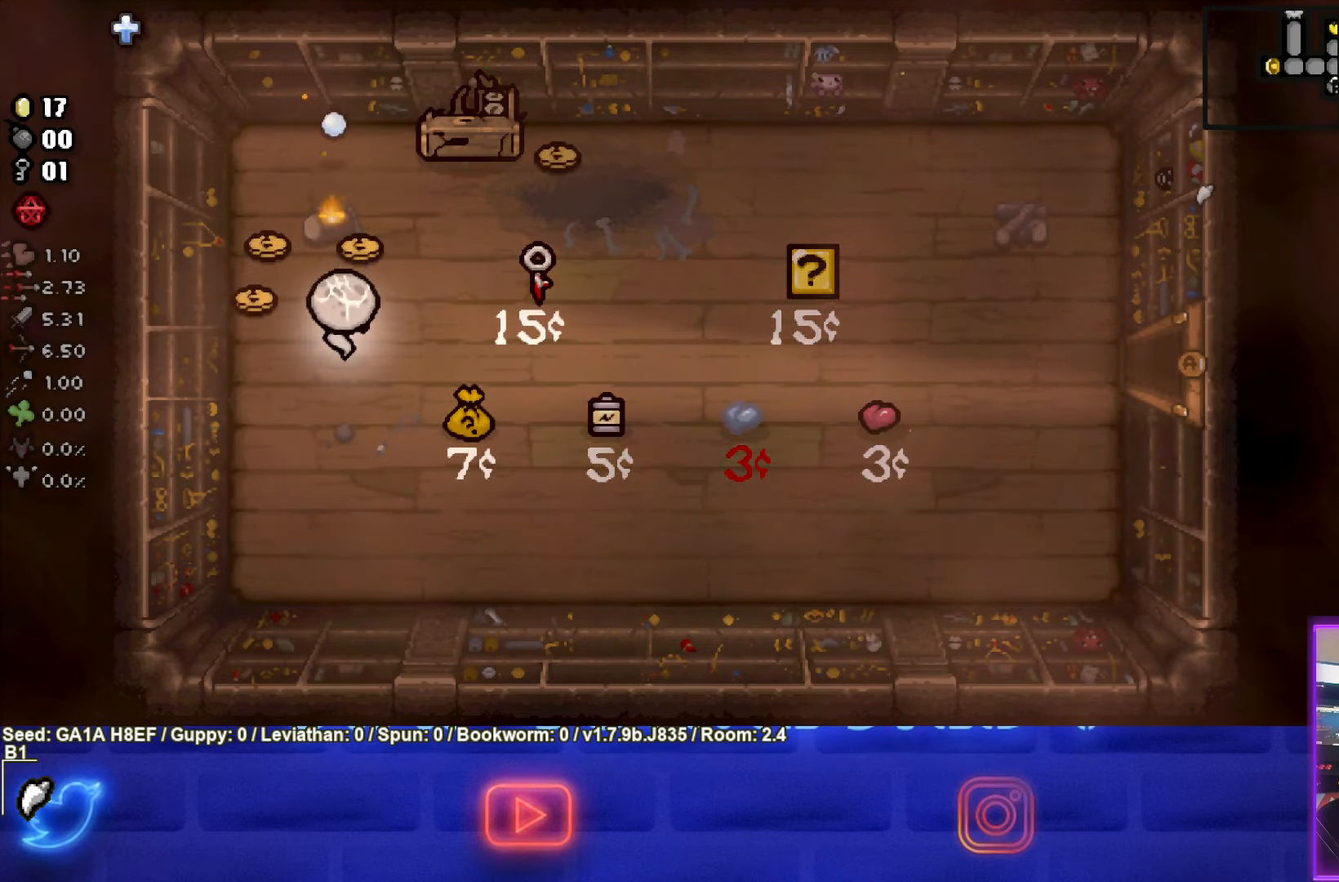
{"buttons": ["TRIANGLE"], "left_stick": "left", "events": [[500, "left_stick", "left"]]}
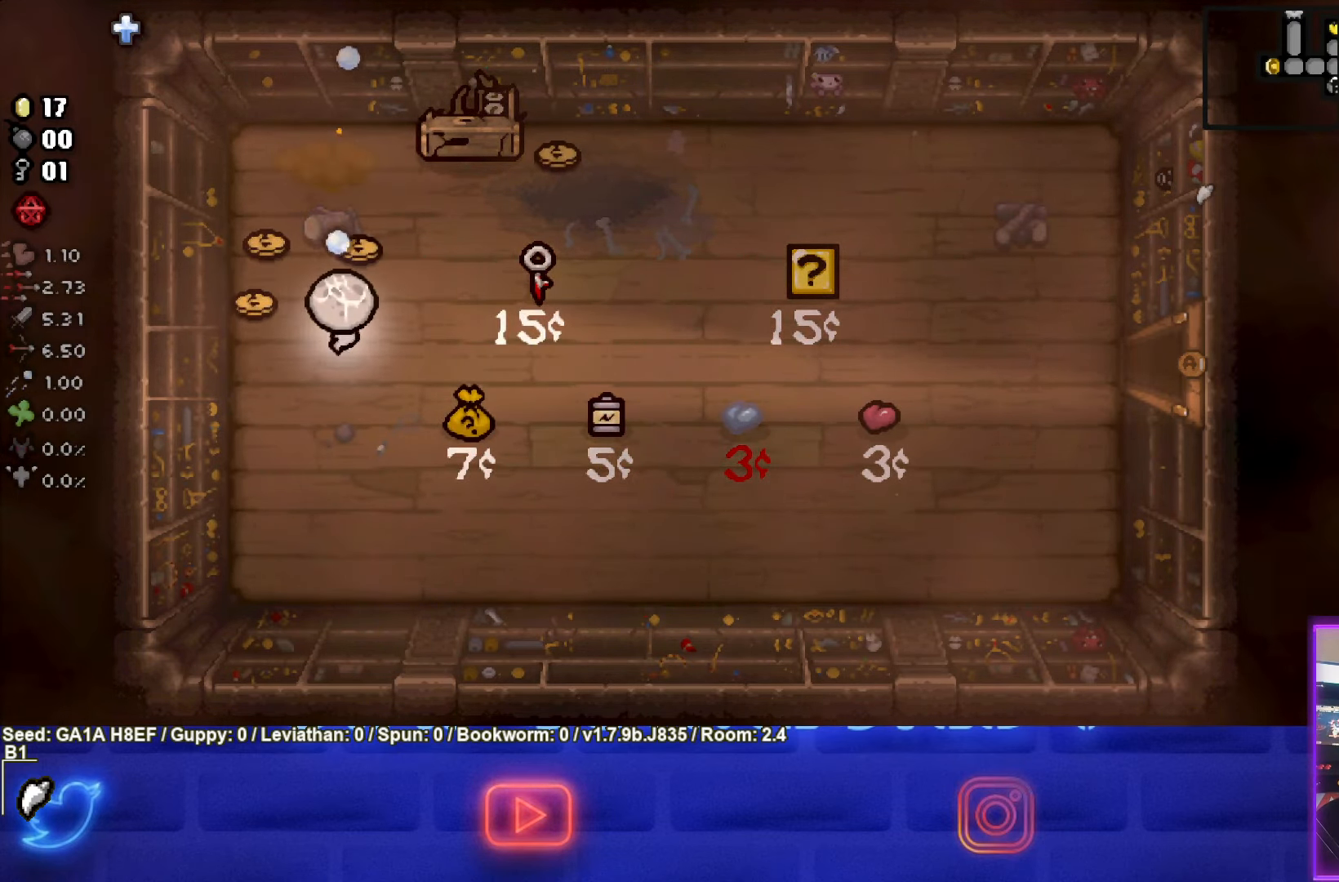
{"buttons": [], "left_stick": "right", "events": [[150, "TRIANGLE", "up"], [217, "left_stick", "up"], [467, "left_stick", "right"]]}
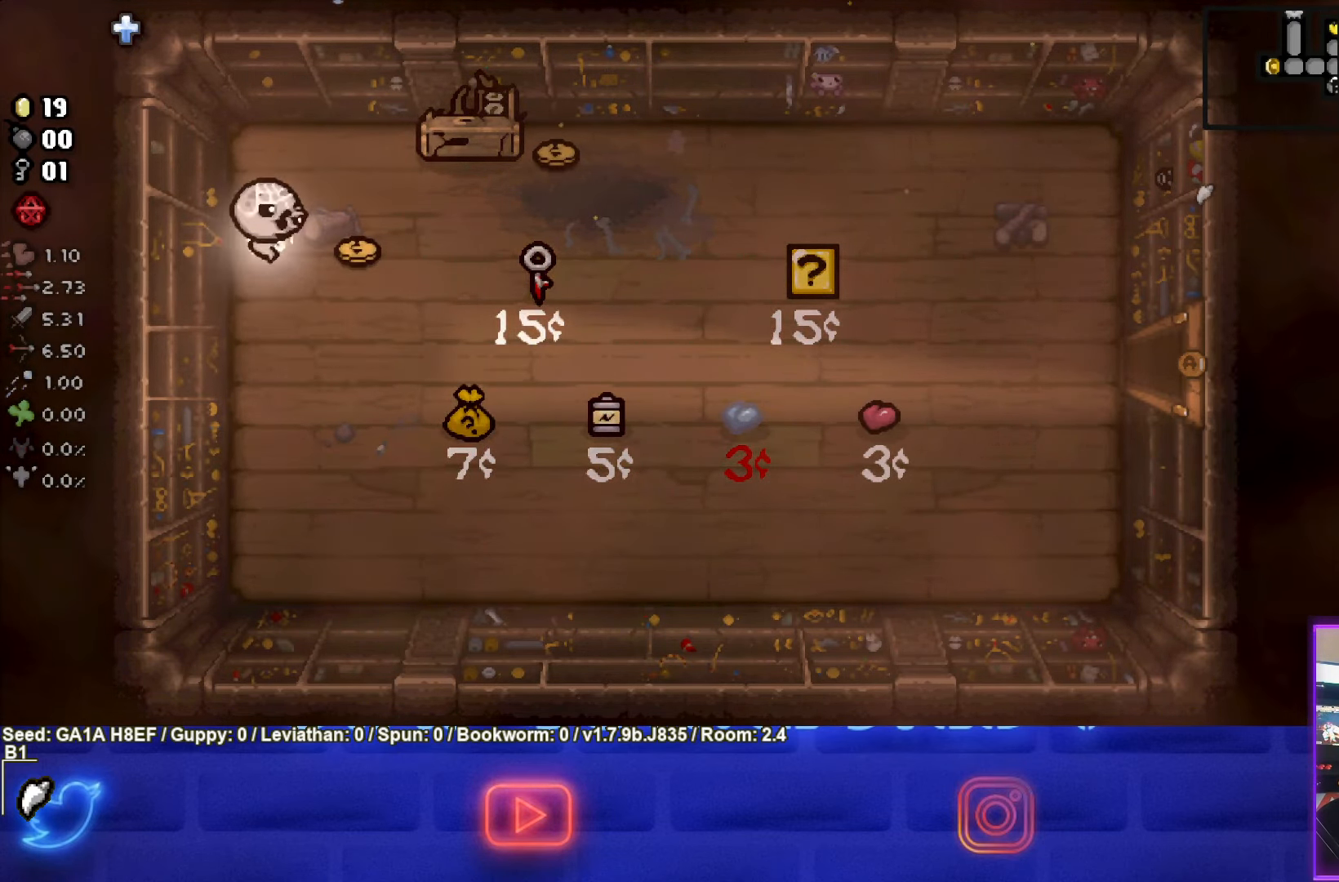
{"buttons": [], "left_stick": "up-right", "events": [[350, "left_stick", "up-right"]]}
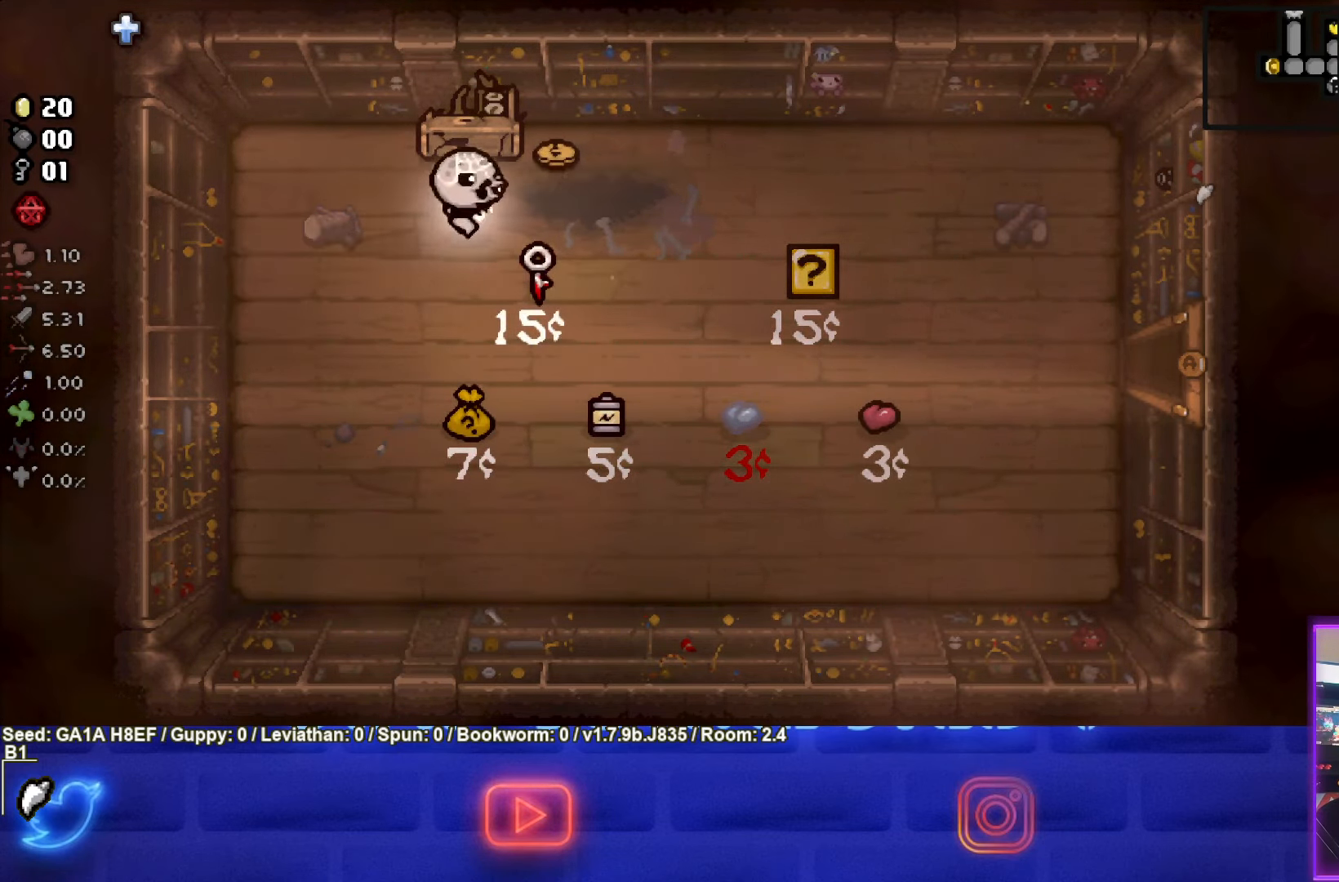
{"buttons": [], "left_stick": "down-right", "events": [[333, "left_stick", "down-right"]]}
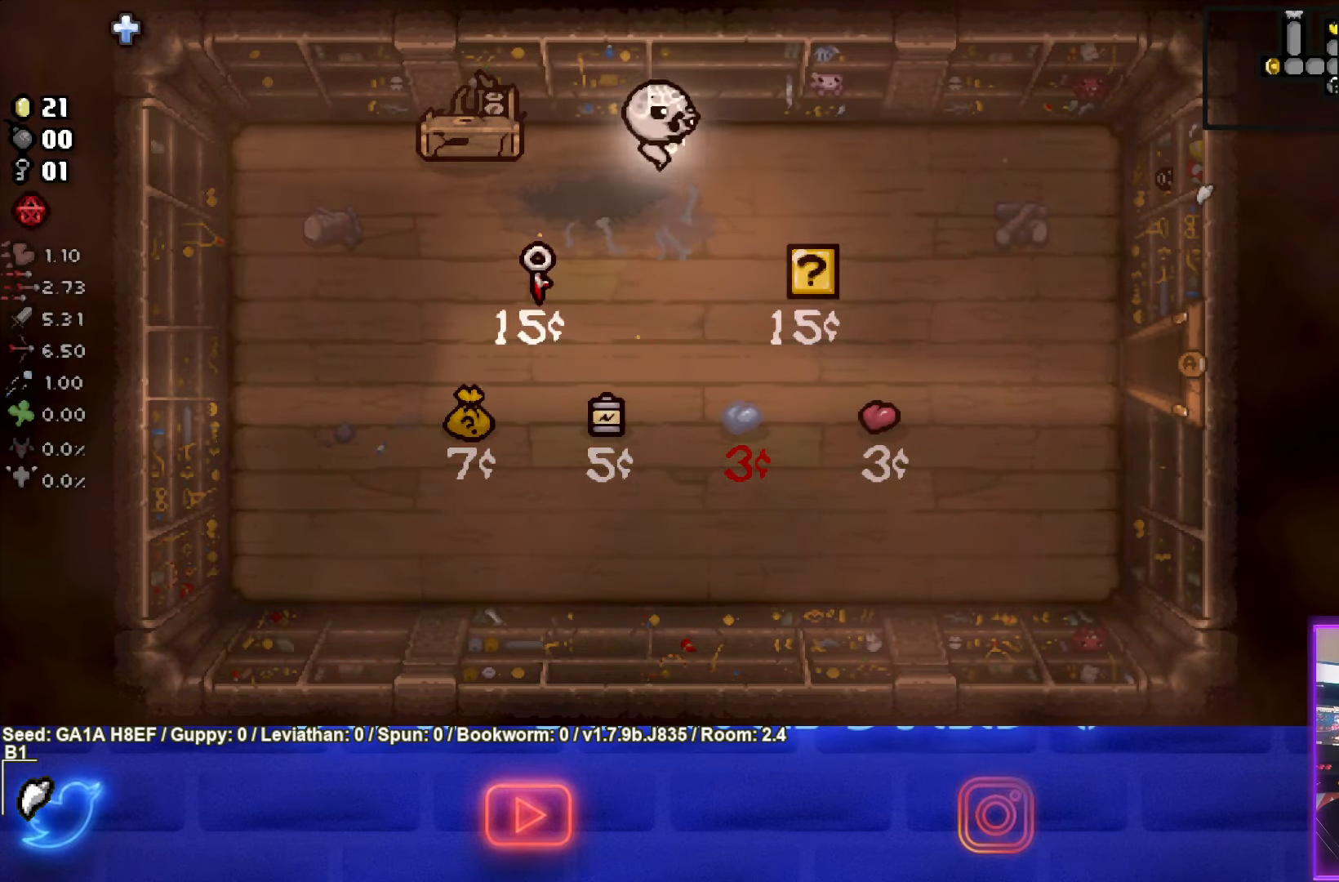
{"buttons": [], "left_stick": "left", "events": [[333, "left_stick", "center"], [433, "left_stick", "left"]]}
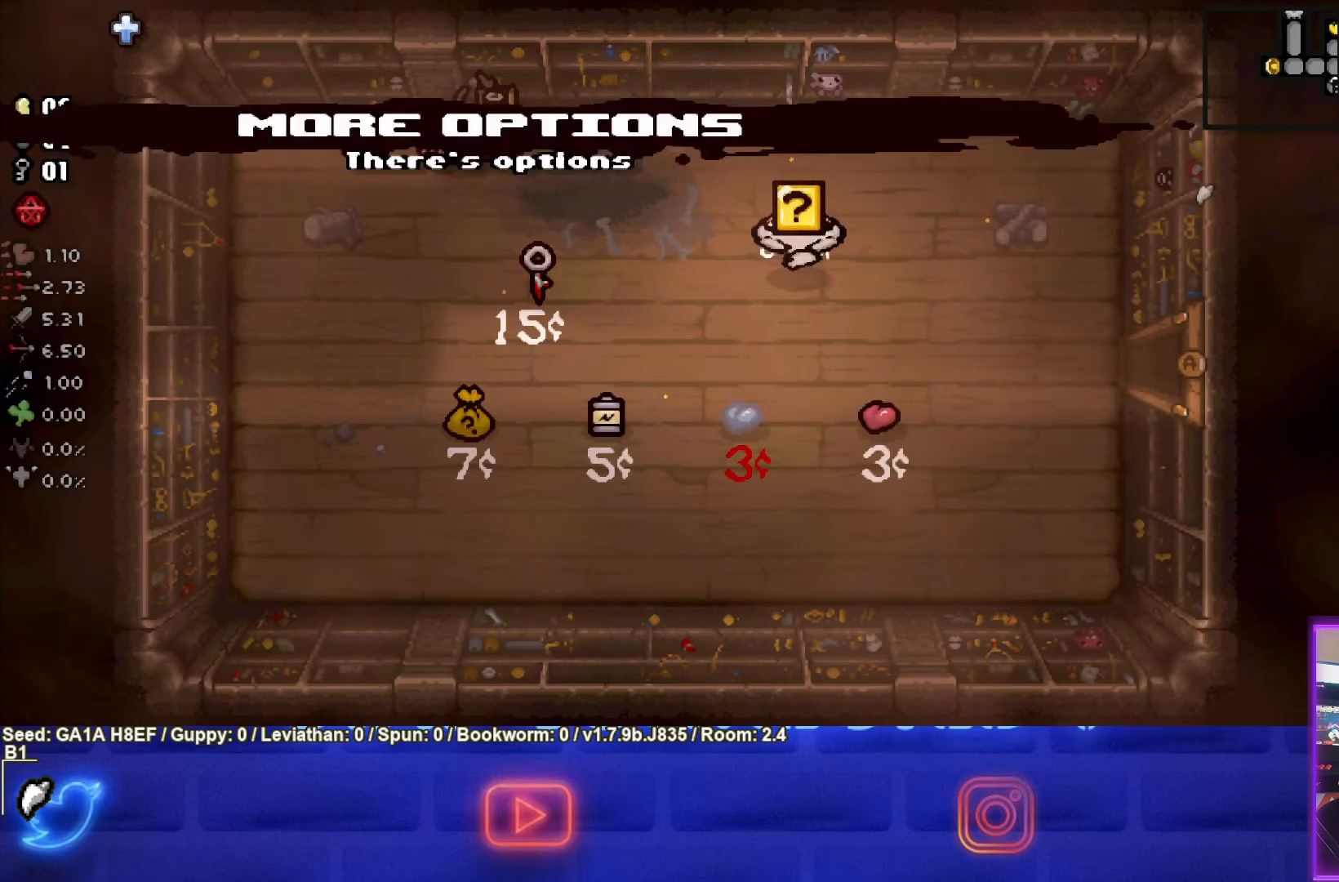
{"buttons": [], "left_stick": "right", "events": [[250, "left_stick", "right"]]}
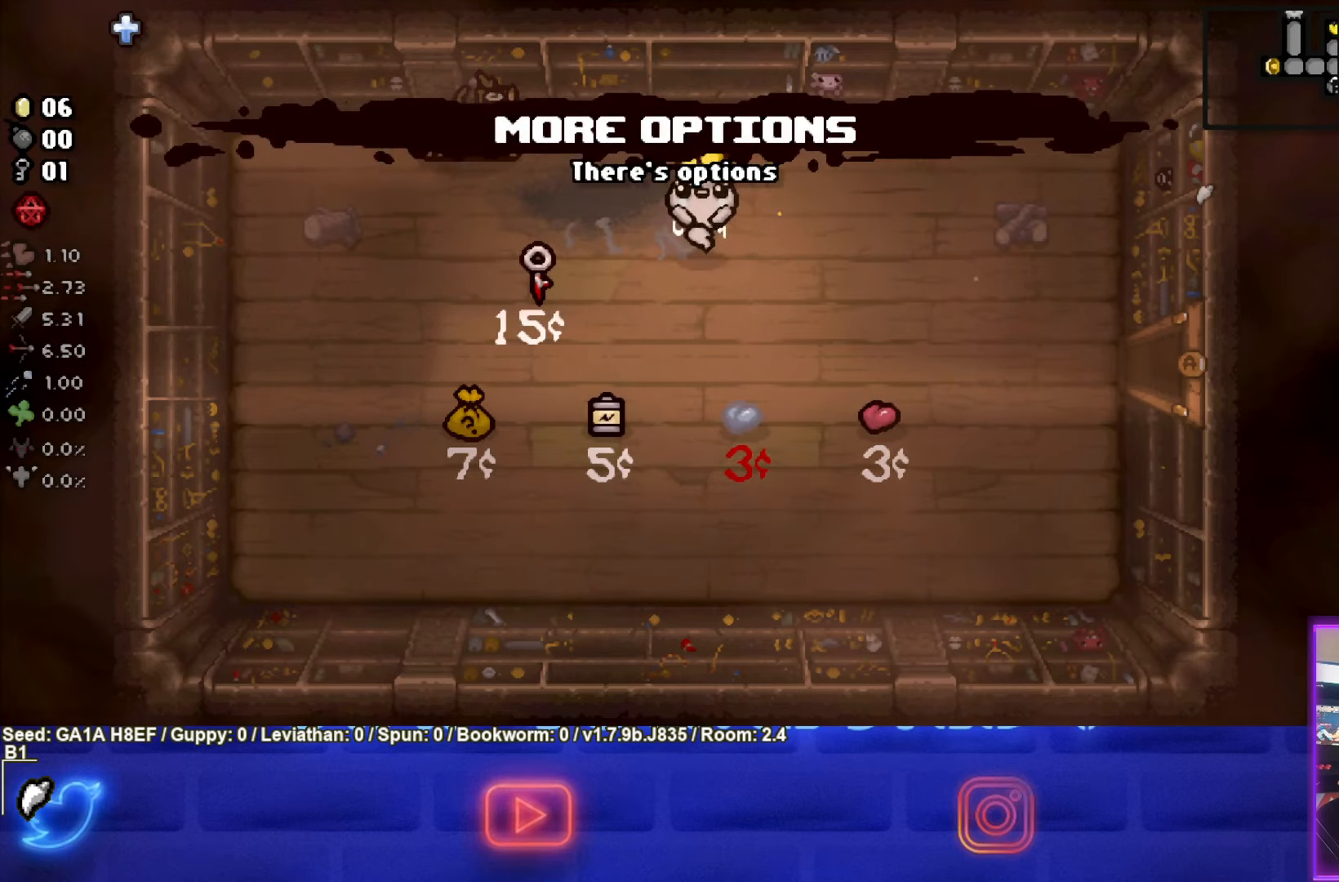
{"buttons": [], "left_stick": "right", "events": []}
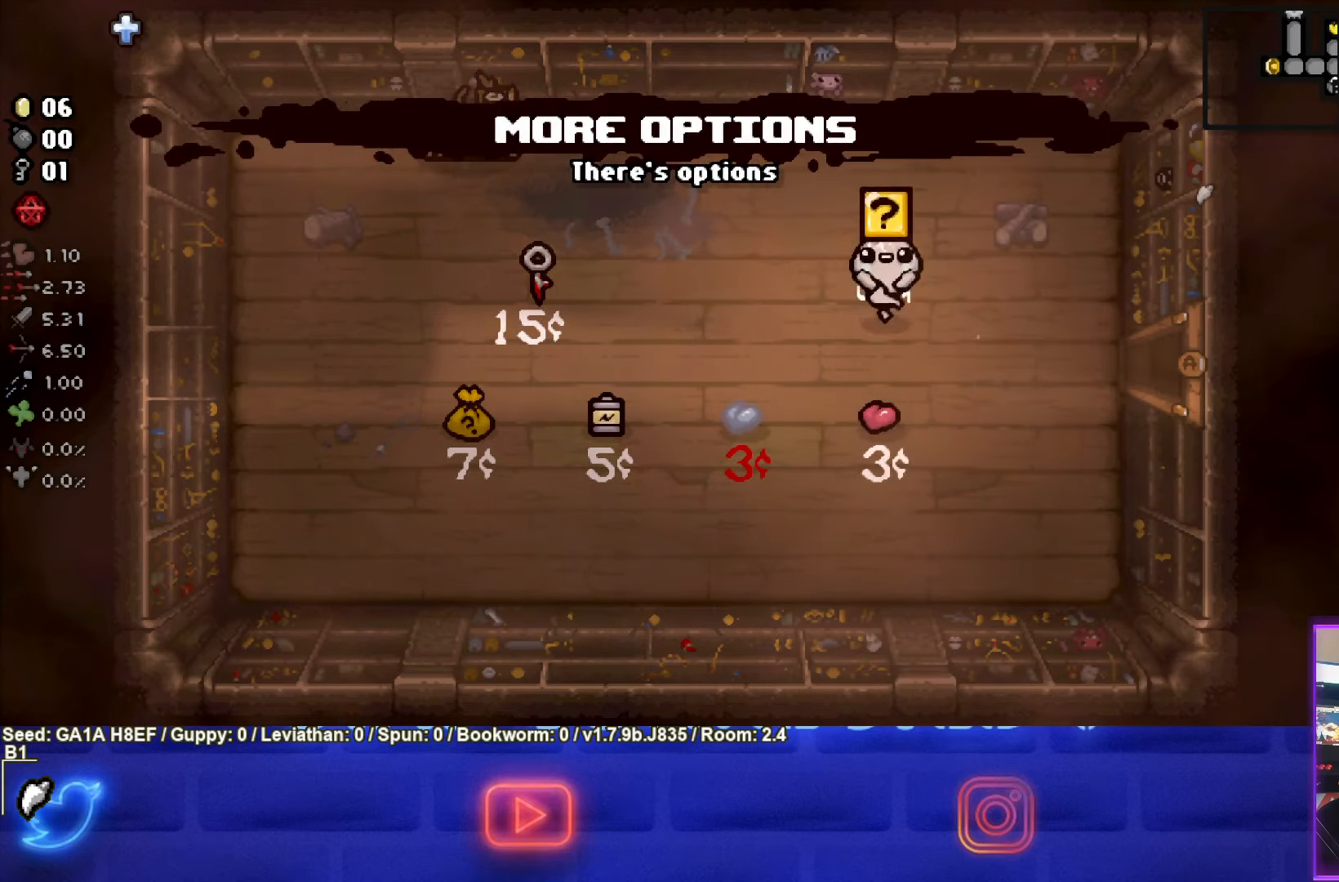
{"buttons": [], "left_stick": "right", "events": []}
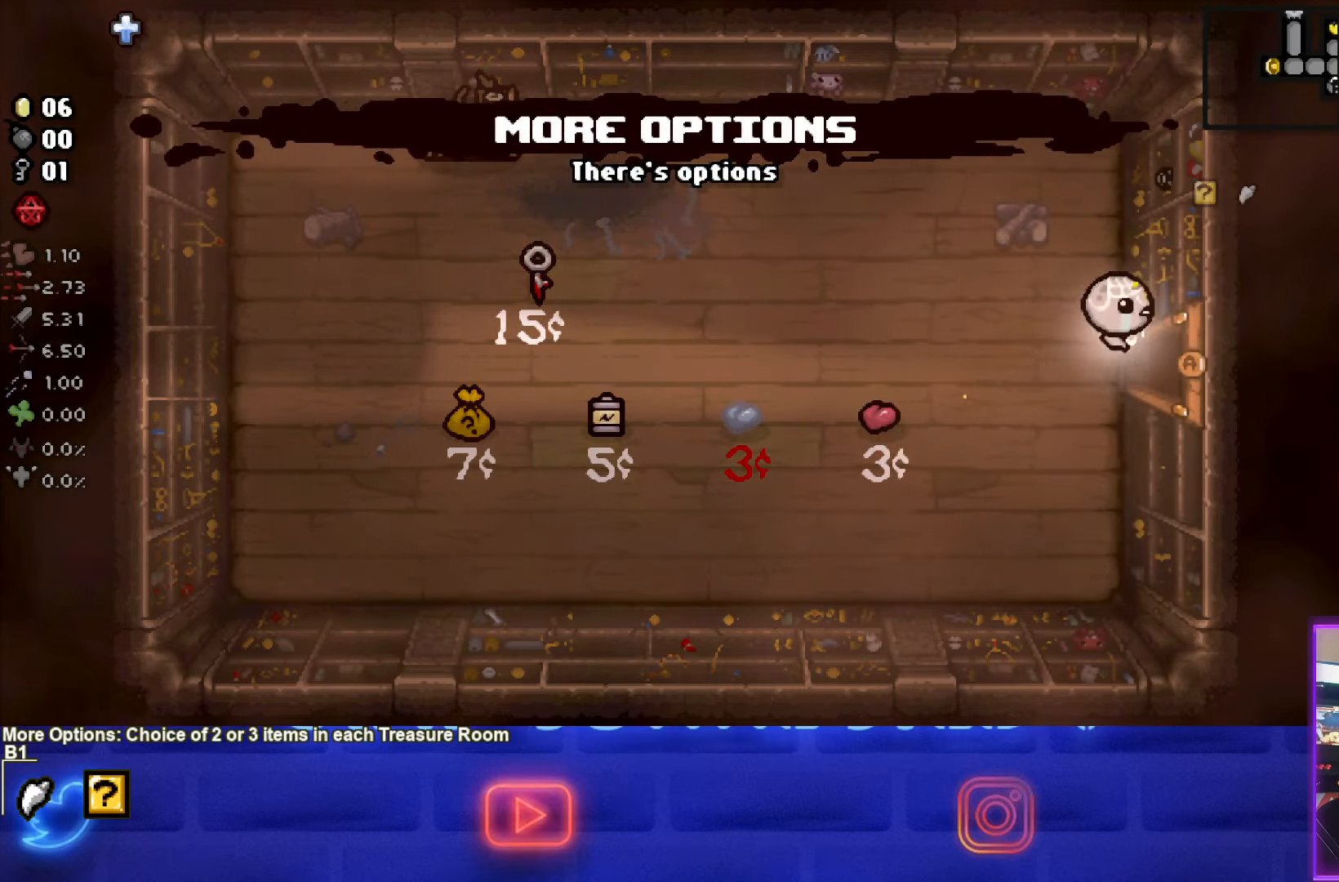
{"buttons": [], "left_stick": "right", "events": []}
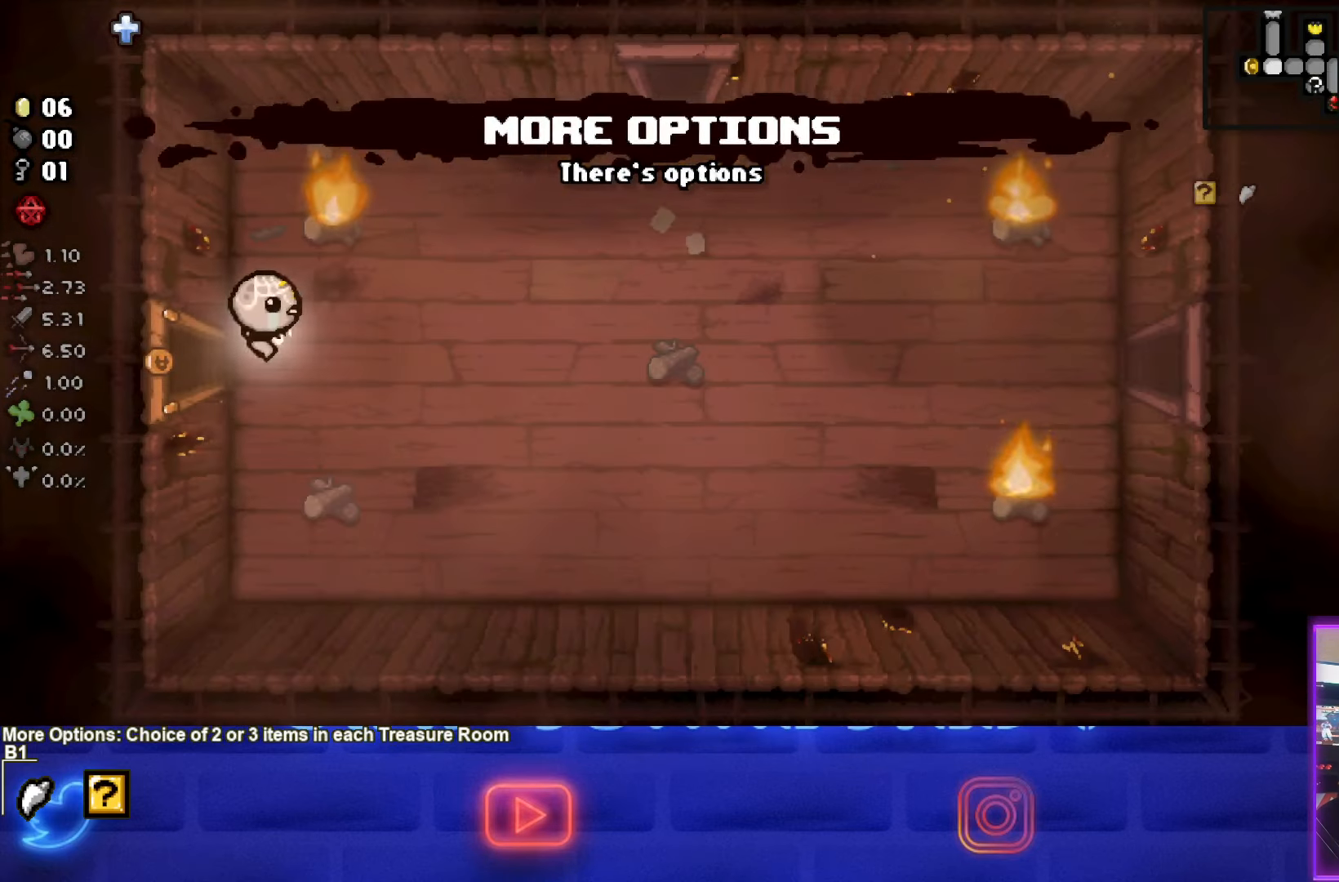
{"buttons": [], "left_stick": "right", "events": []}
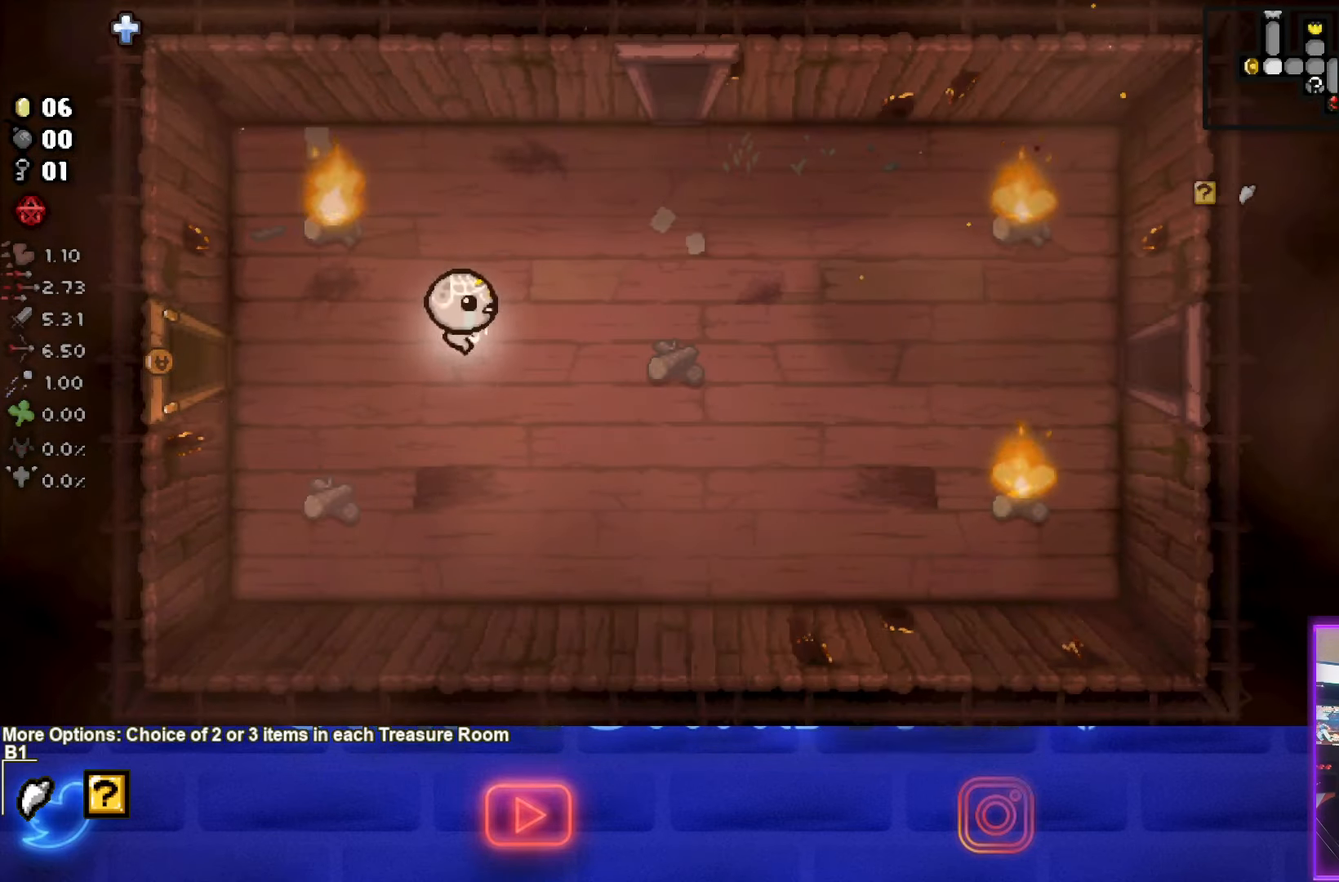
{"buttons": [], "left_stick": "up-right", "events": [[67, "left_stick", "up-right"]]}
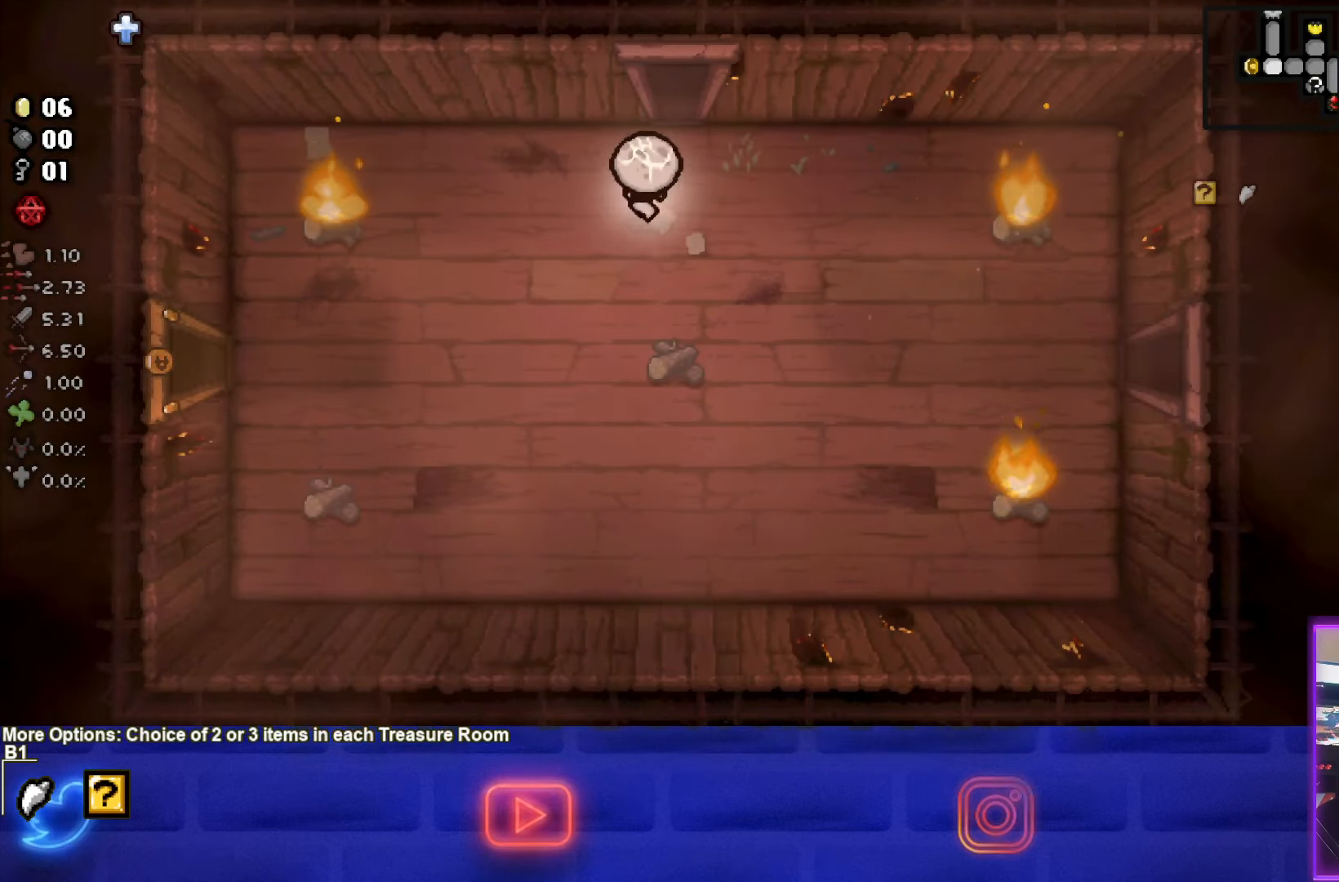
{"buttons": [], "left_stick": "up-right", "events": []}
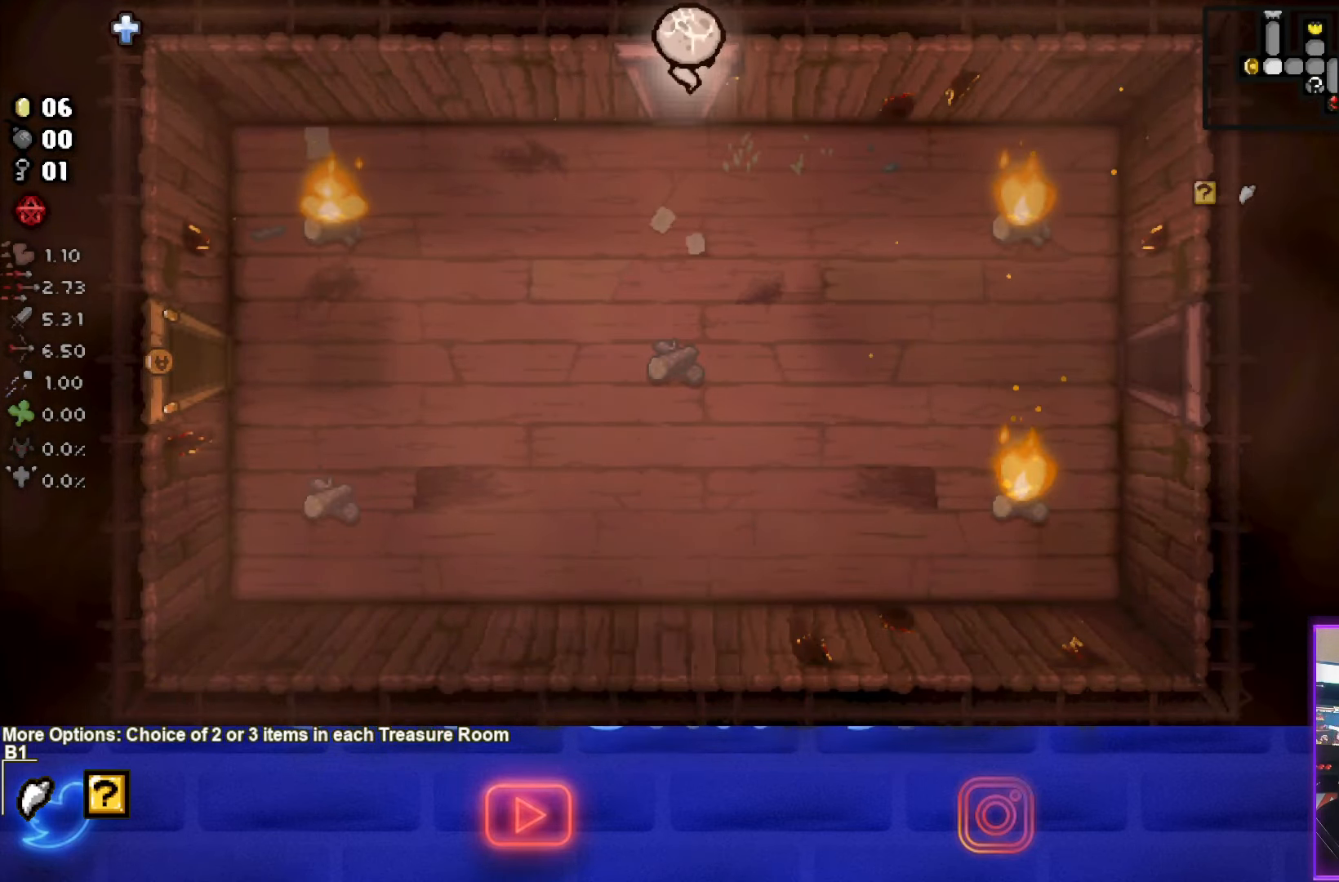
{"buttons": [], "left_stick": "up", "events": [[33, "left_stick", "center"], [267, "left_stick", "up"]]}
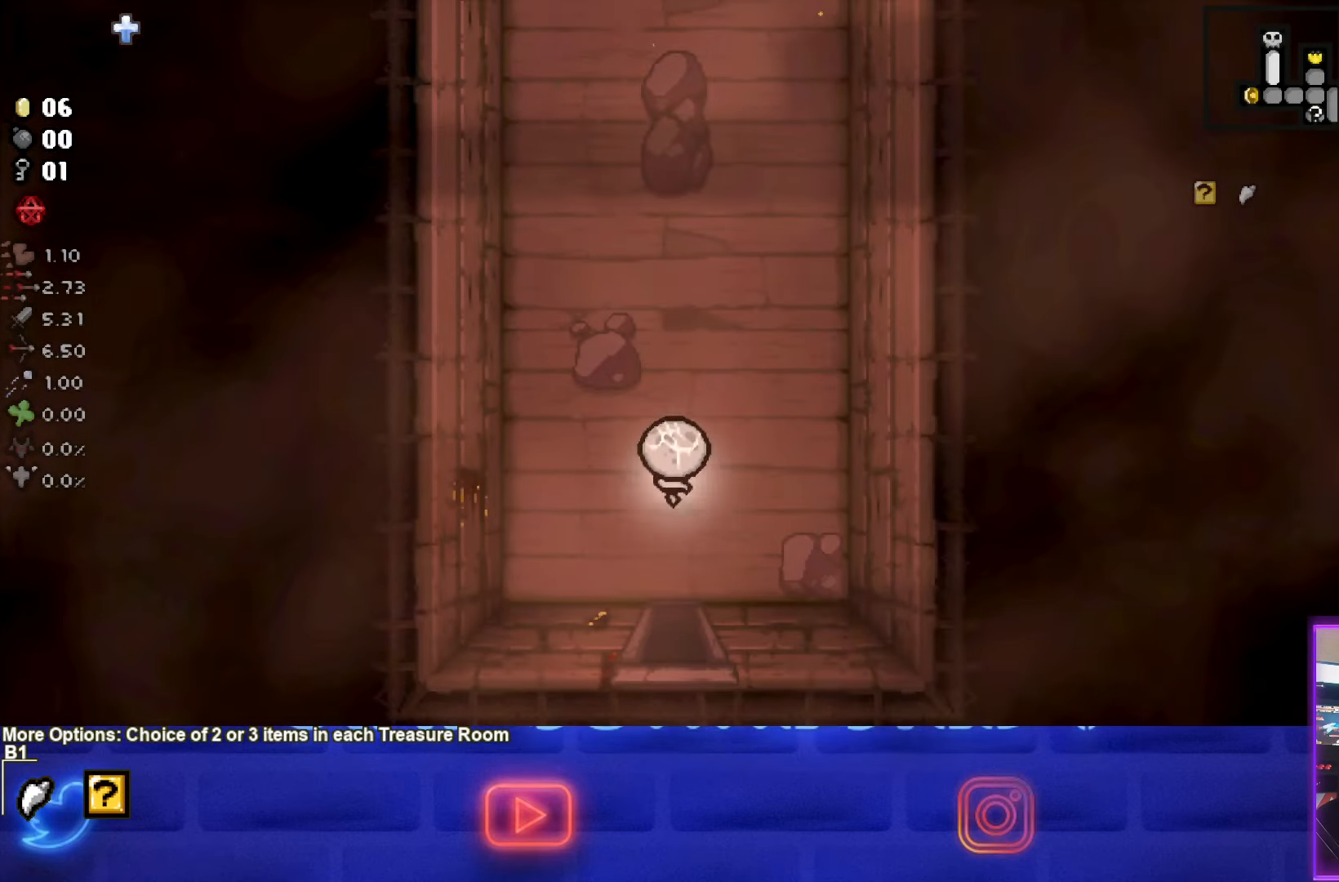
{"buttons": [], "left_stick": "up", "events": []}
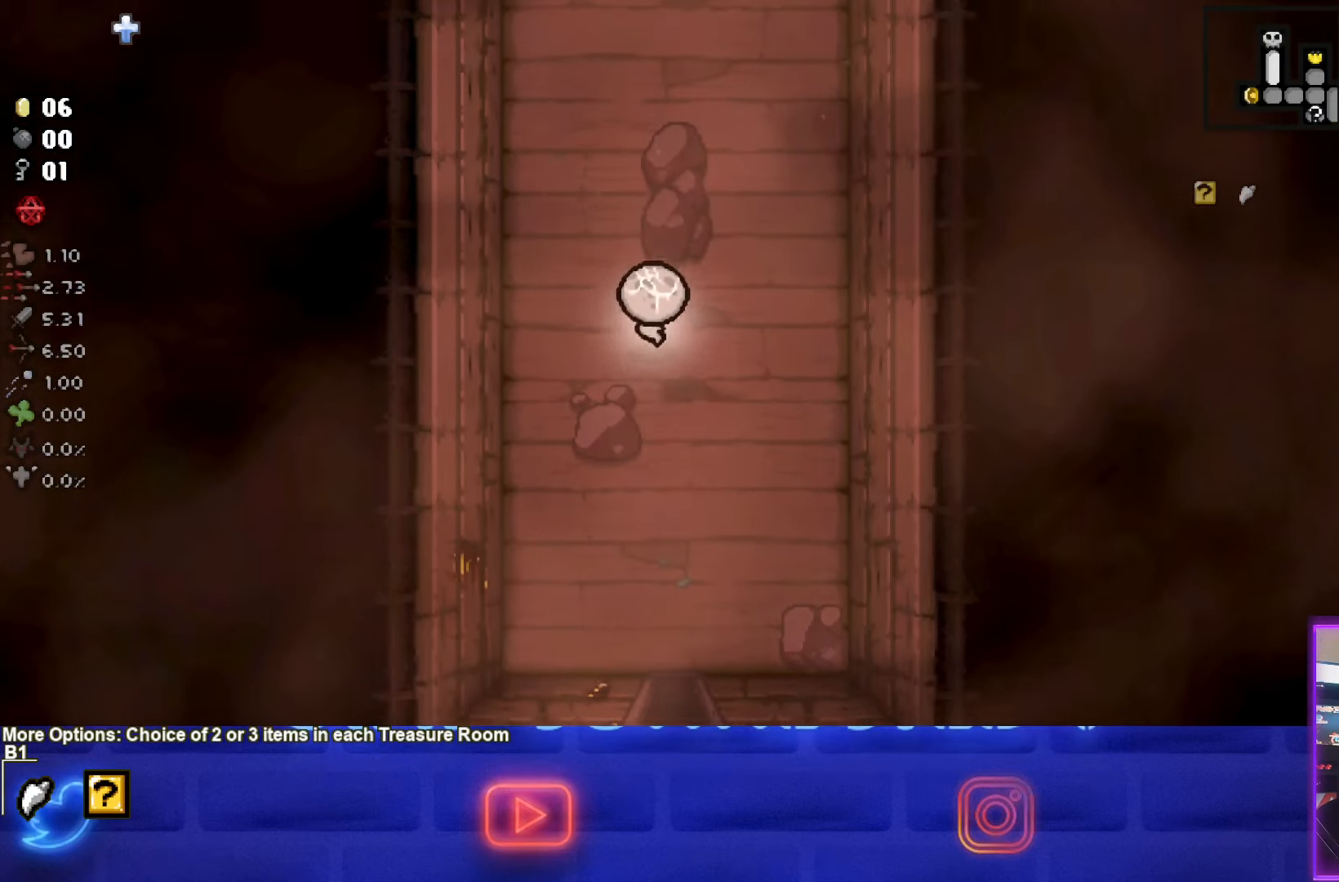
{"buttons": [], "left_stick": "up", "events": []}
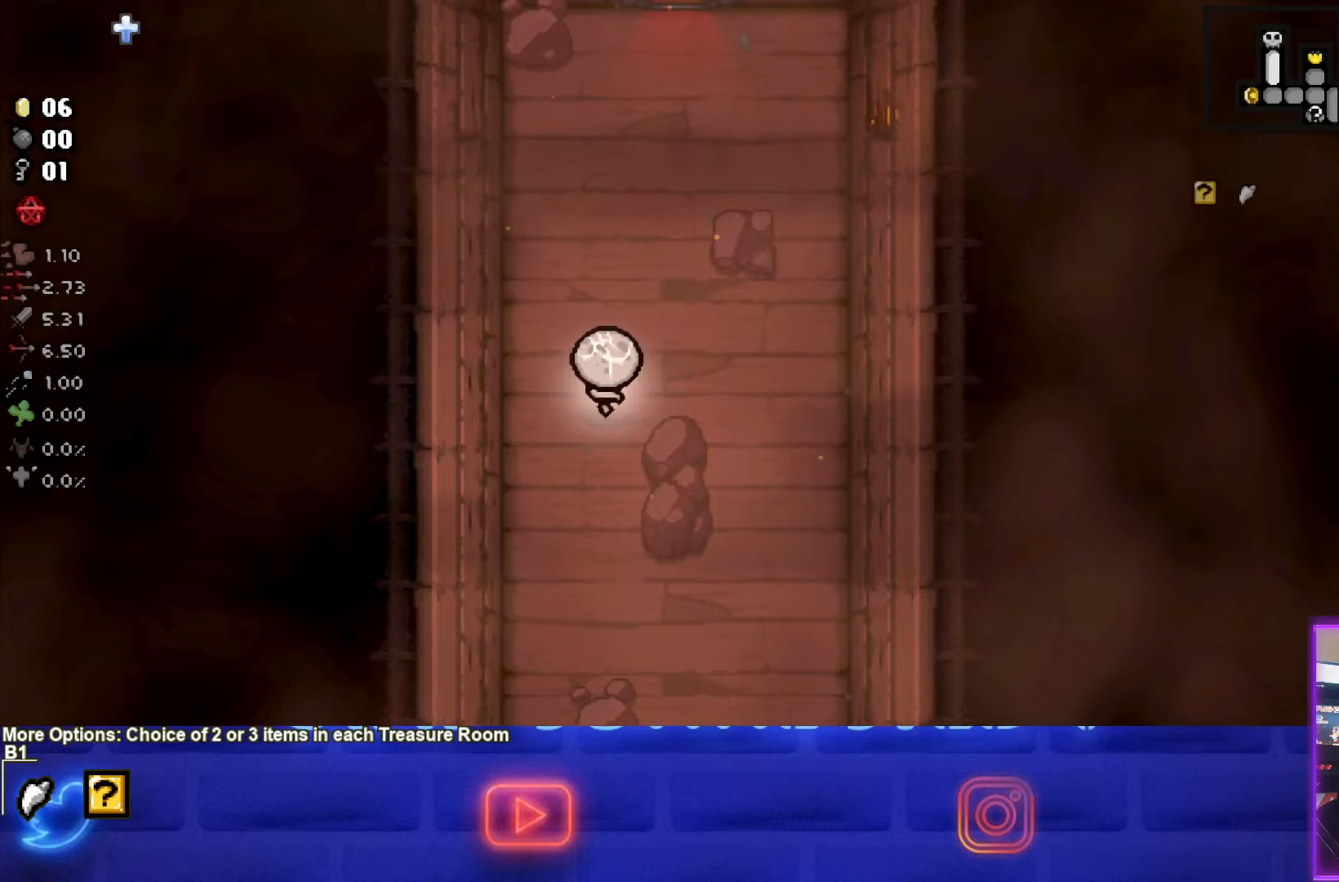
{"buttons": [], "left_stick": "up", "events": []}
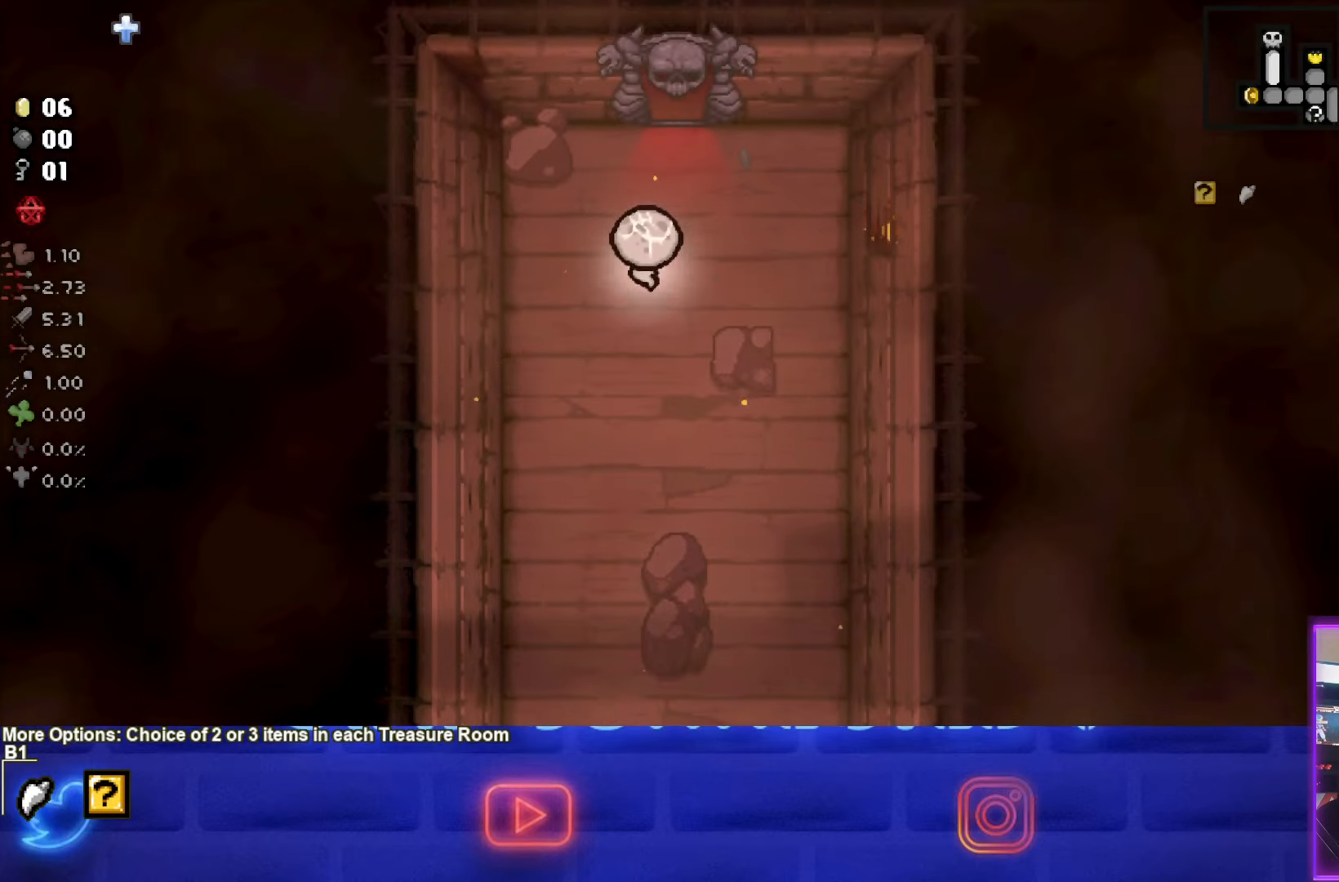
{"buttons": [], "left_stick": "up", "events": []}
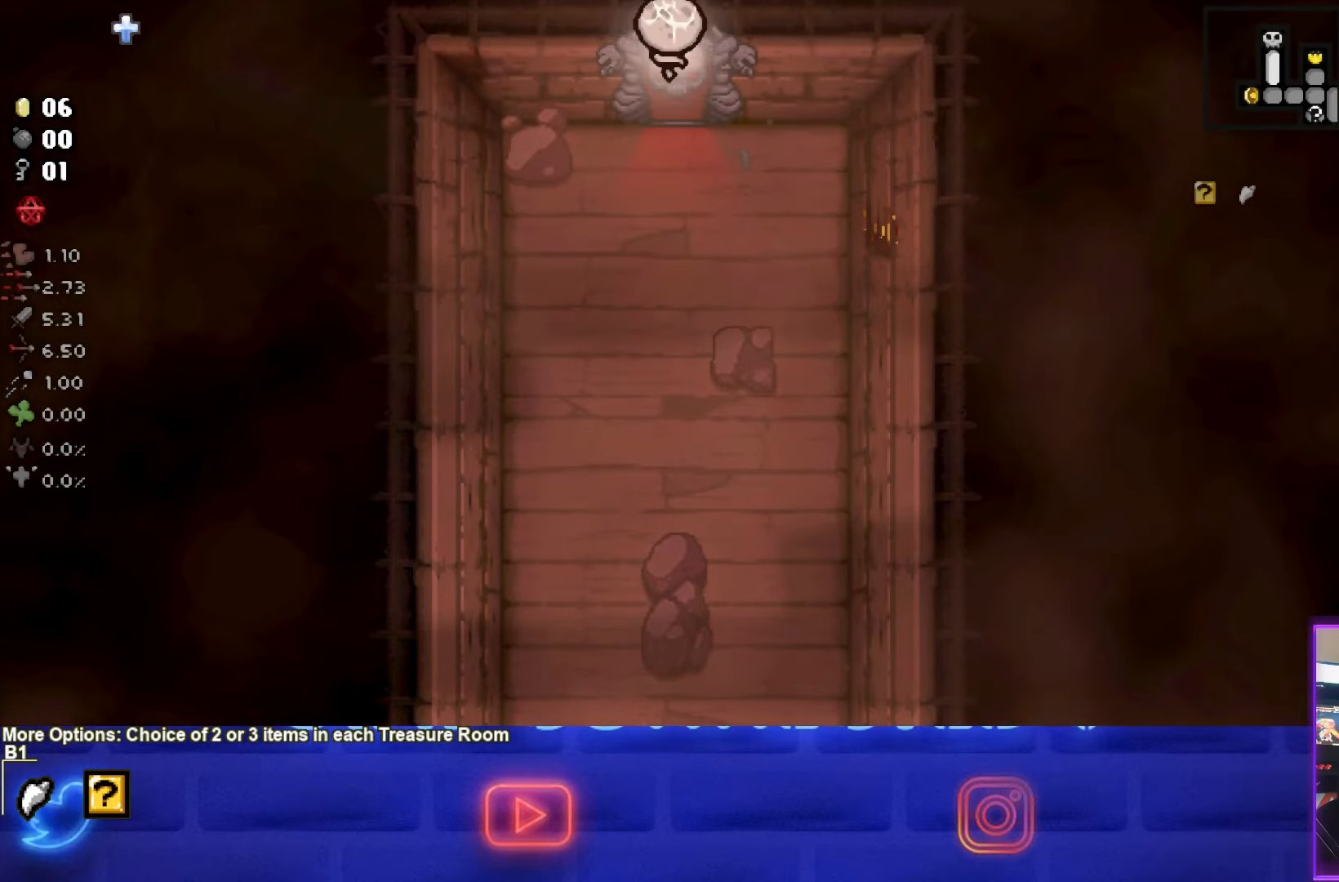
{"buttons": ["CROSS"], "left_stick": "center", "events": [[50, "left_stick", "center"], [433, "CROSS", "down"]]}
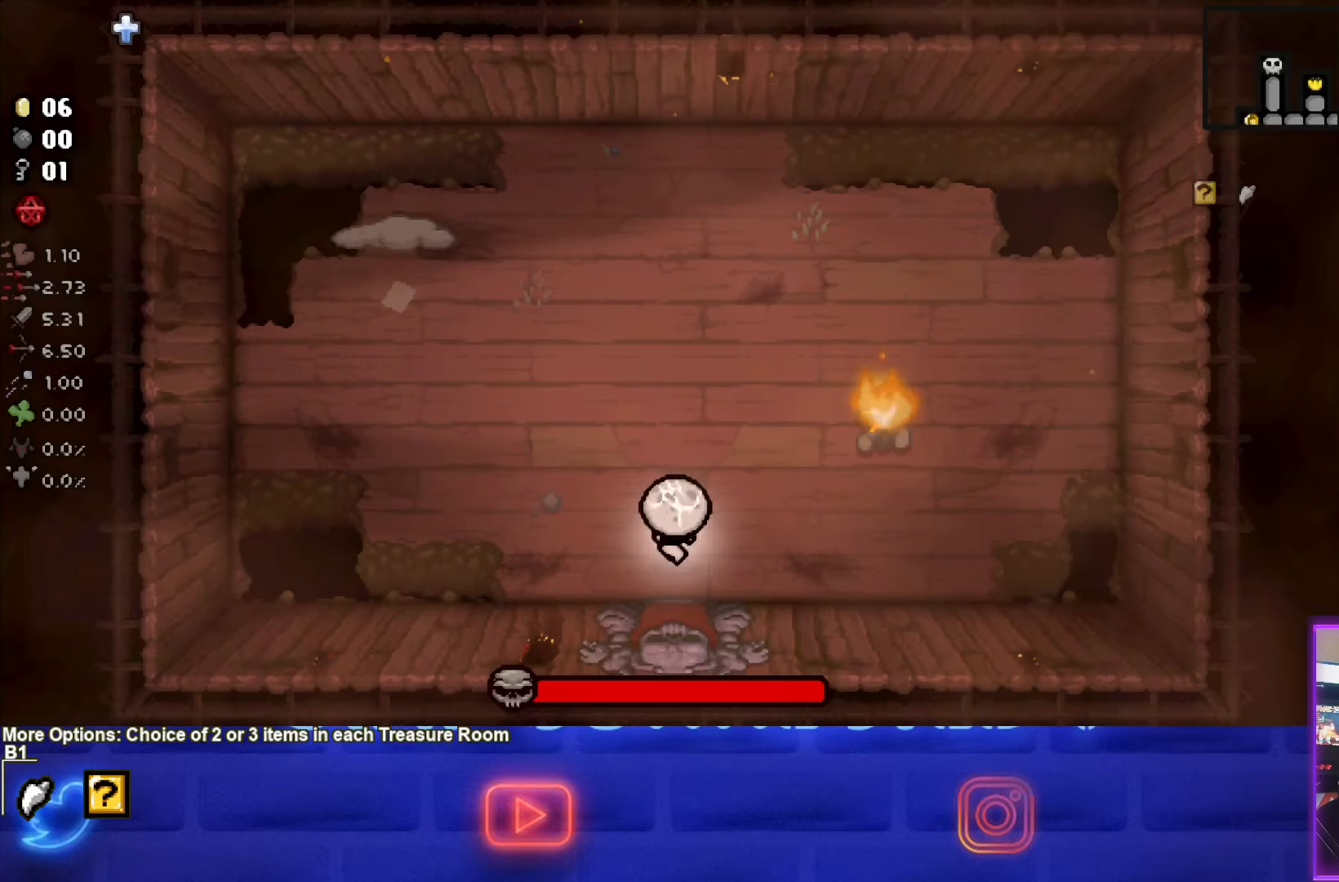
{"buttons": [], "left_stick": "up", "events": [[17, "CROSS", "up"], [117, "TRIANGLE", "down"], [333, "left_stick", "up"], [400, "TRIANGLE", "up"]]}
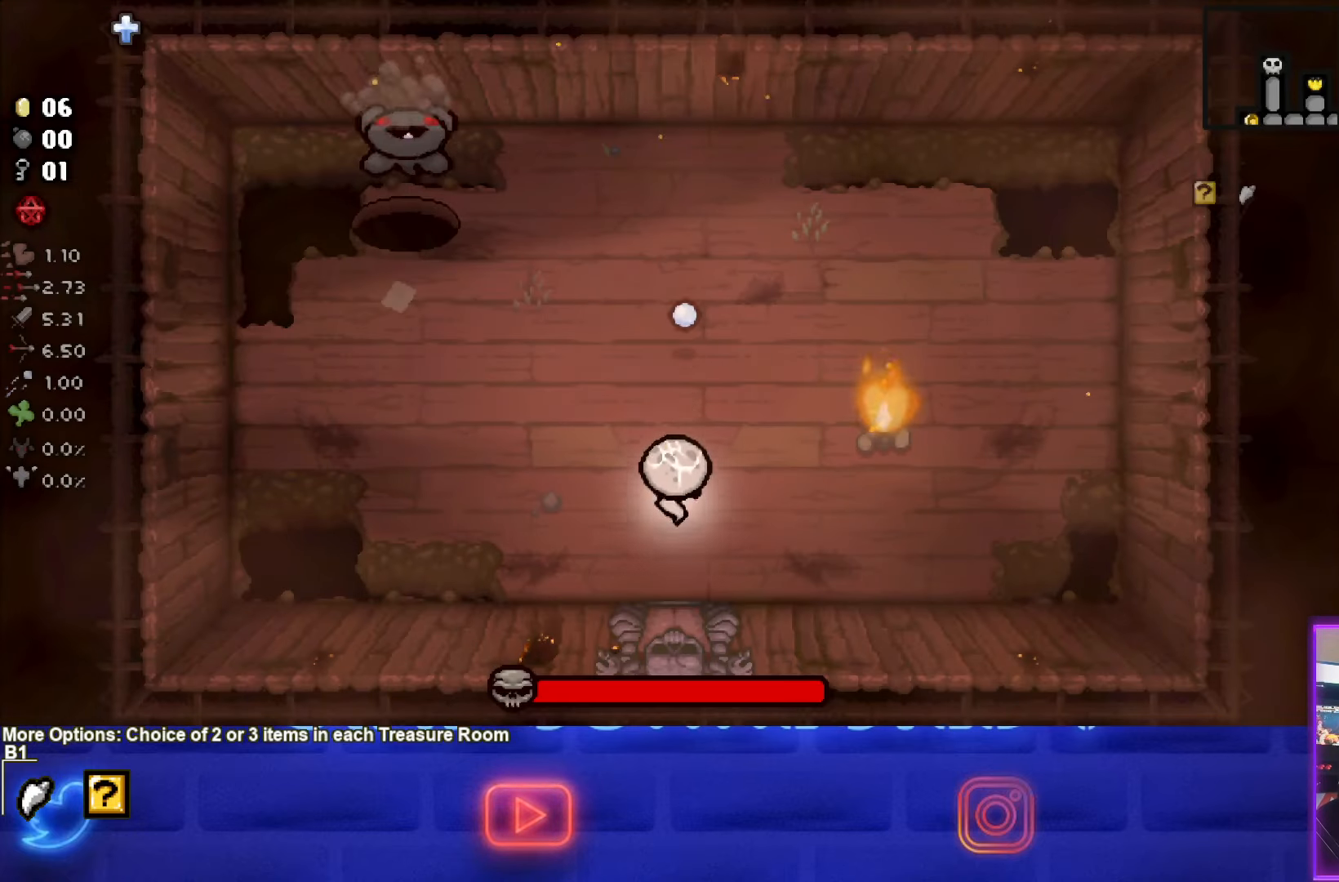
{"buttons": ["SQUARE"], "left_stick": "center", "events": [[333, "SQUARE", "down"], [483, "left_stick", "center"]]}